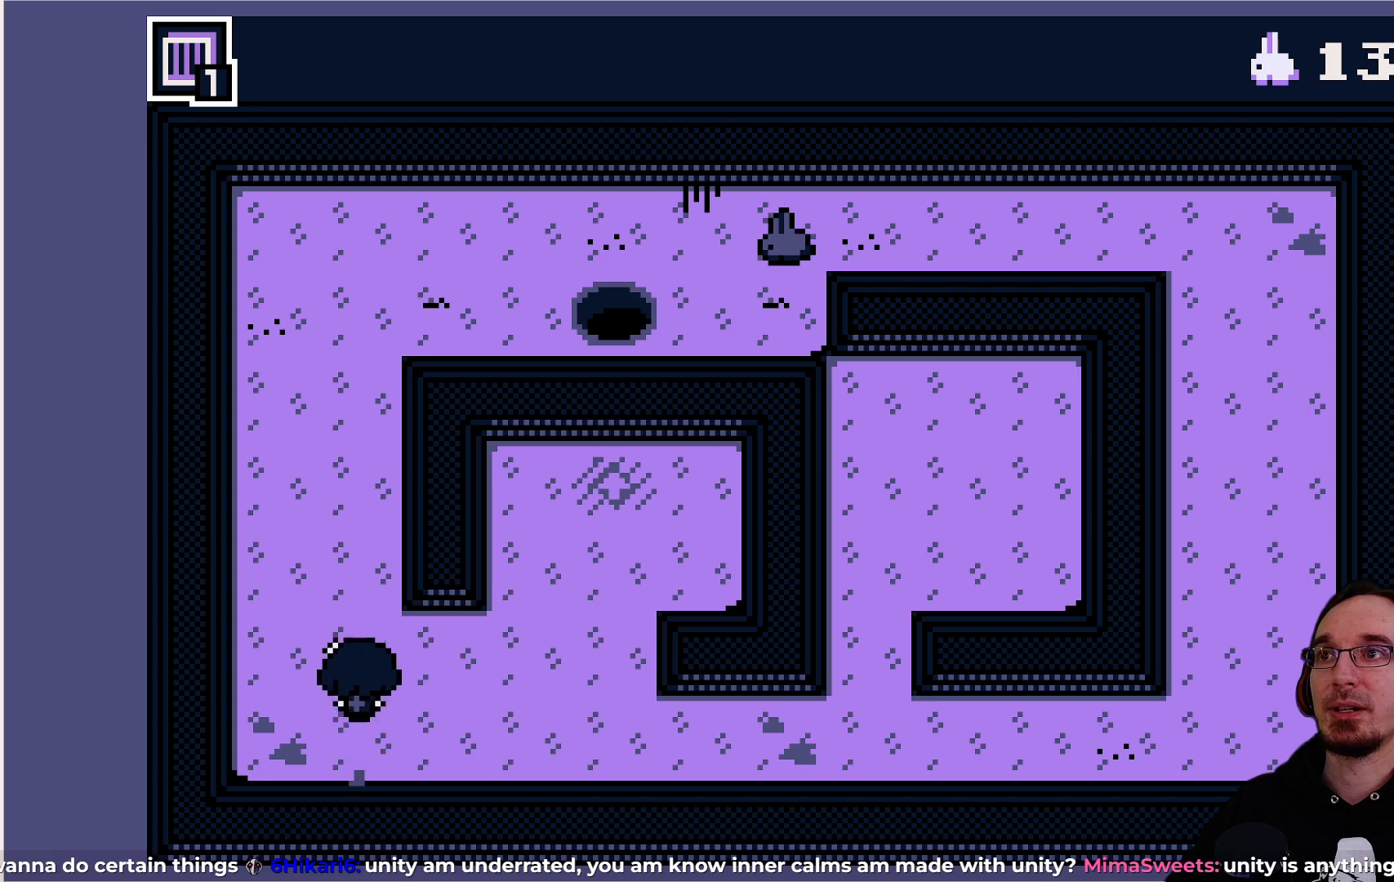
Gameplay with a controller (PlayStation layout); each line is a JSON object with the inputs held at the frame after it. "events" lists button and stick changes between this image and that frame as [ms after this image, input, new state], when the widget could be followed in between. Not read: L3 R3 right_stick.
{"buttons": ["DPAD_UP"], "left_stick": "center", "events": []}
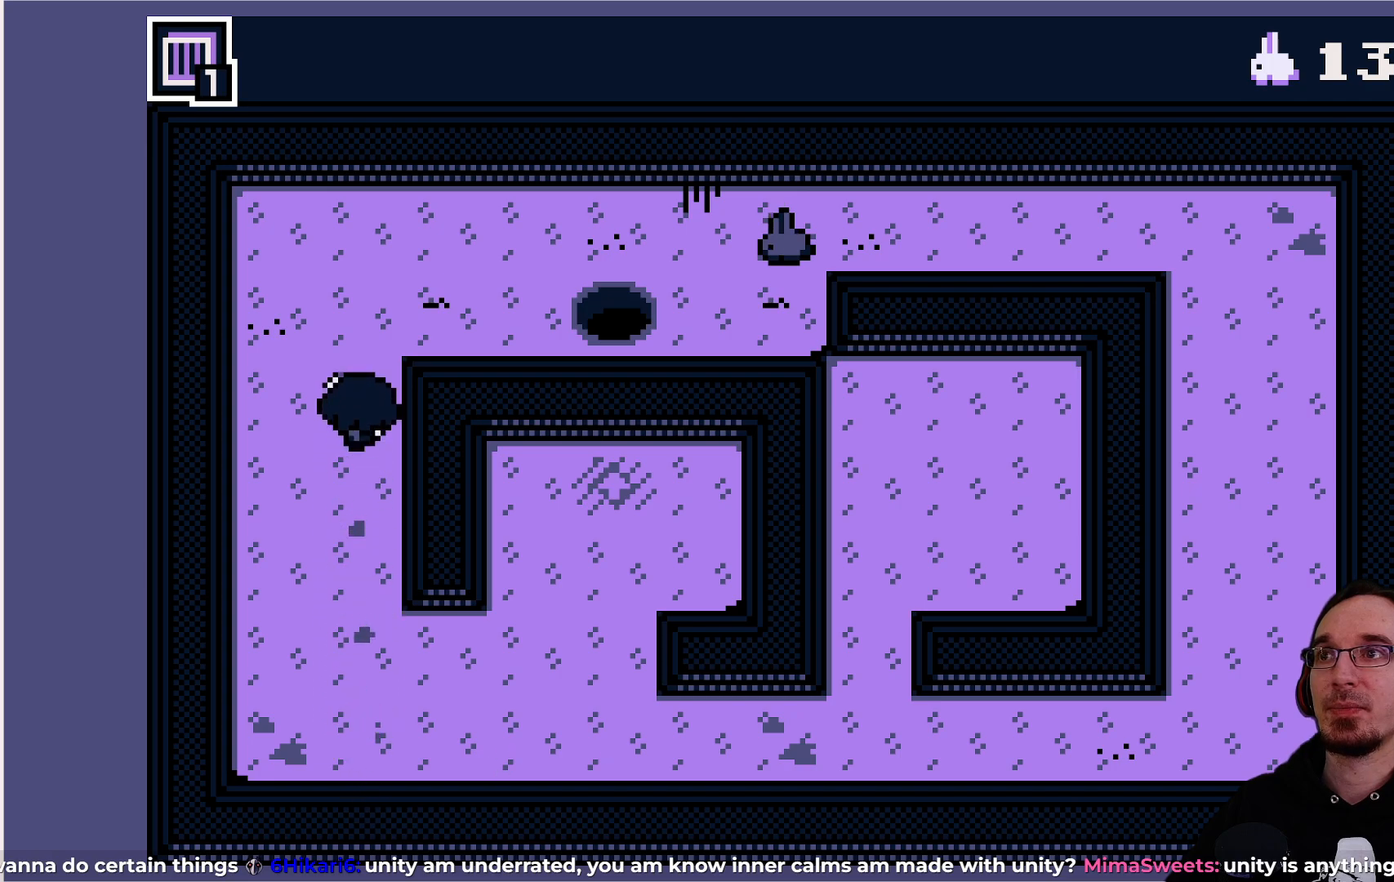
{"buttons": [], "left_stick": "center", "events": [[117, "DPAD_UP", "up"], [400, "DPAD_UP", "down"], [467, "DPAD_UP", "up"]]}
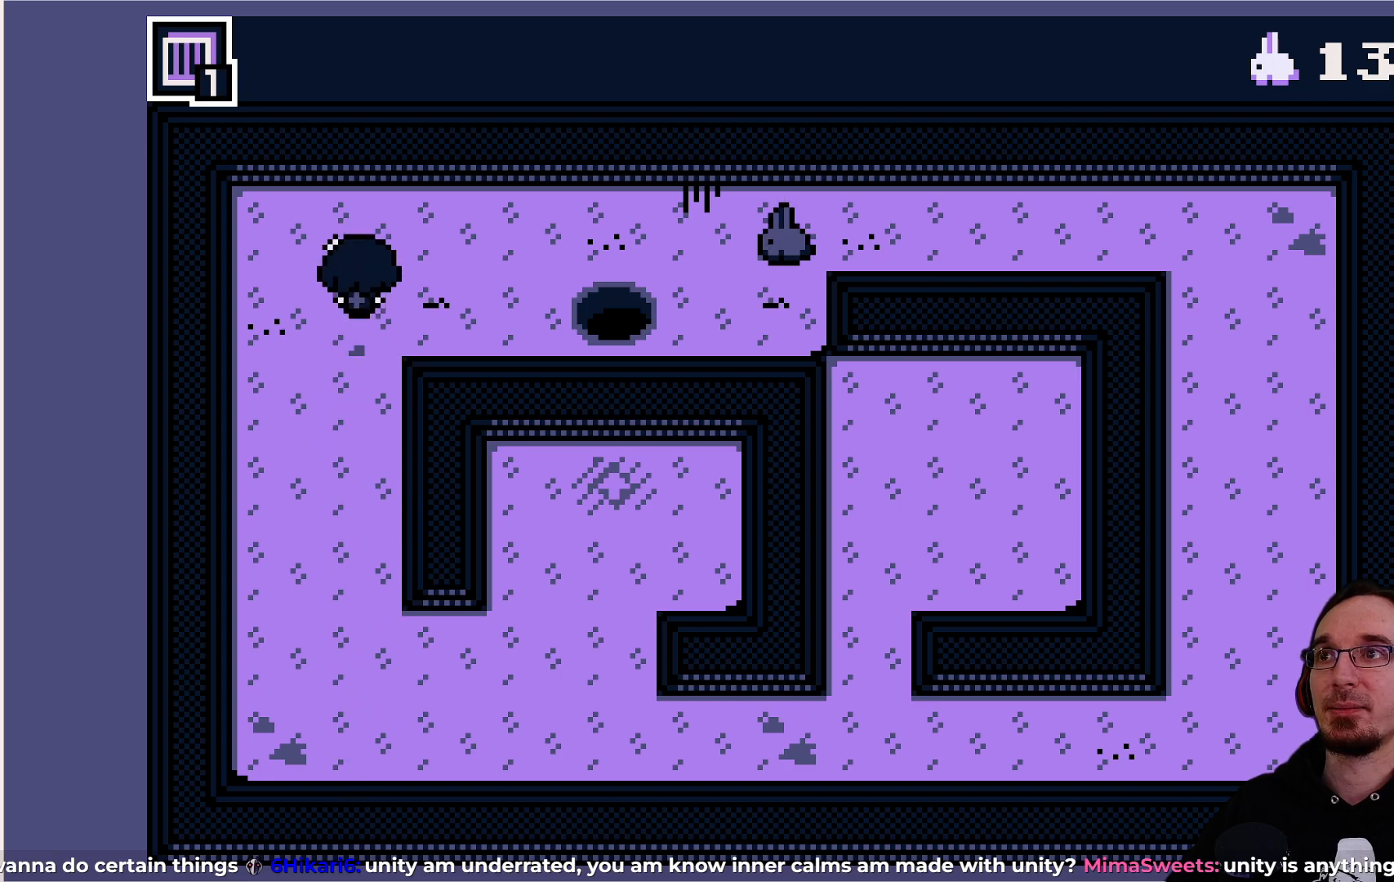
{"buttons": [], "left_stick": "center", "events": [[167, "DPAD_RIGHT", "down"], [283, "DPAD_RIGHT", "up"]]}
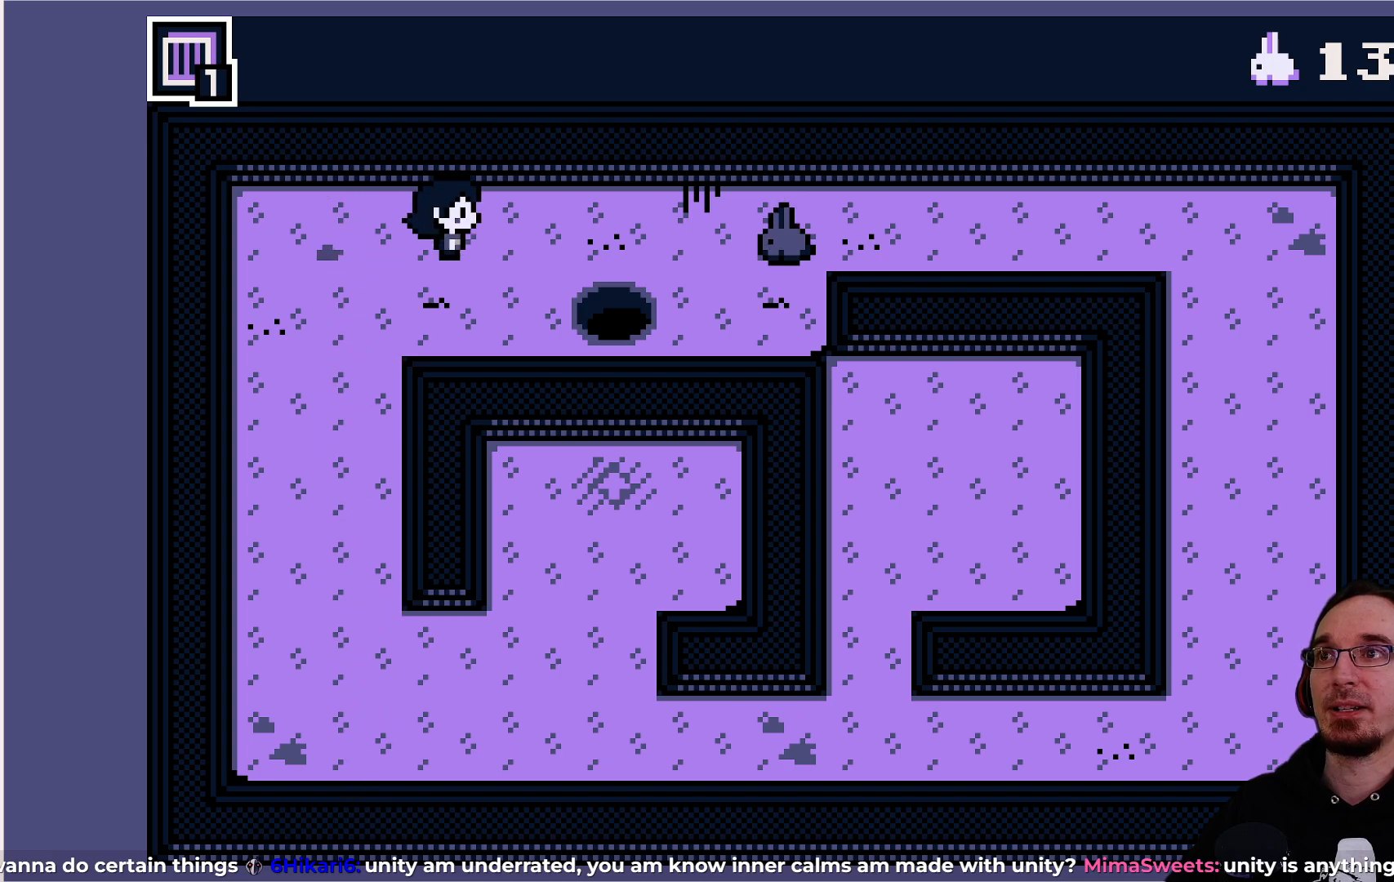
{"buttons": [], "left_stick": "center", "events": []}
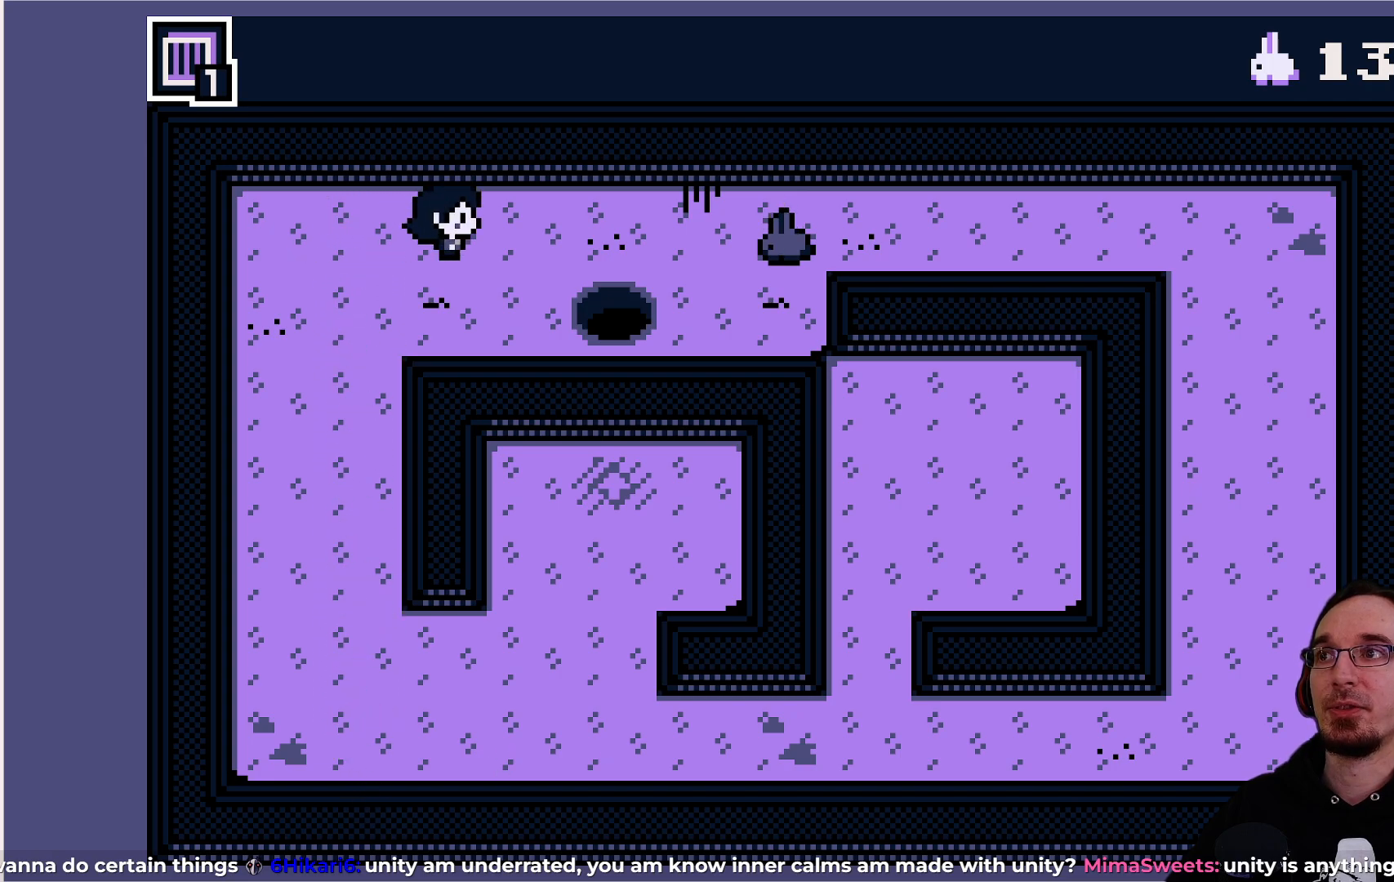
{"buttons": [], "left_stick": "center", "events": []}
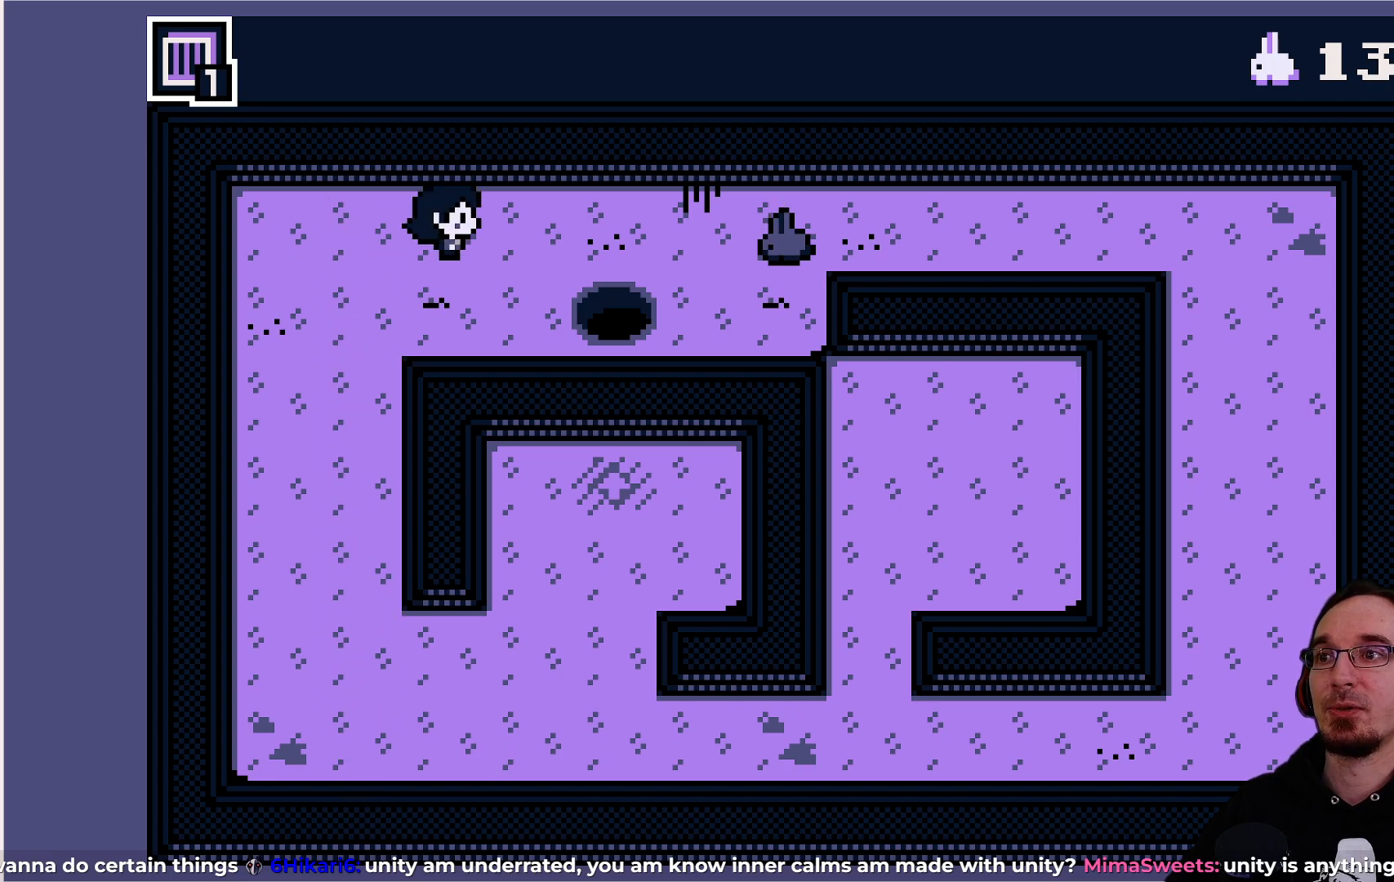
{"buttons": [], "left_stick": "center", "events": []}
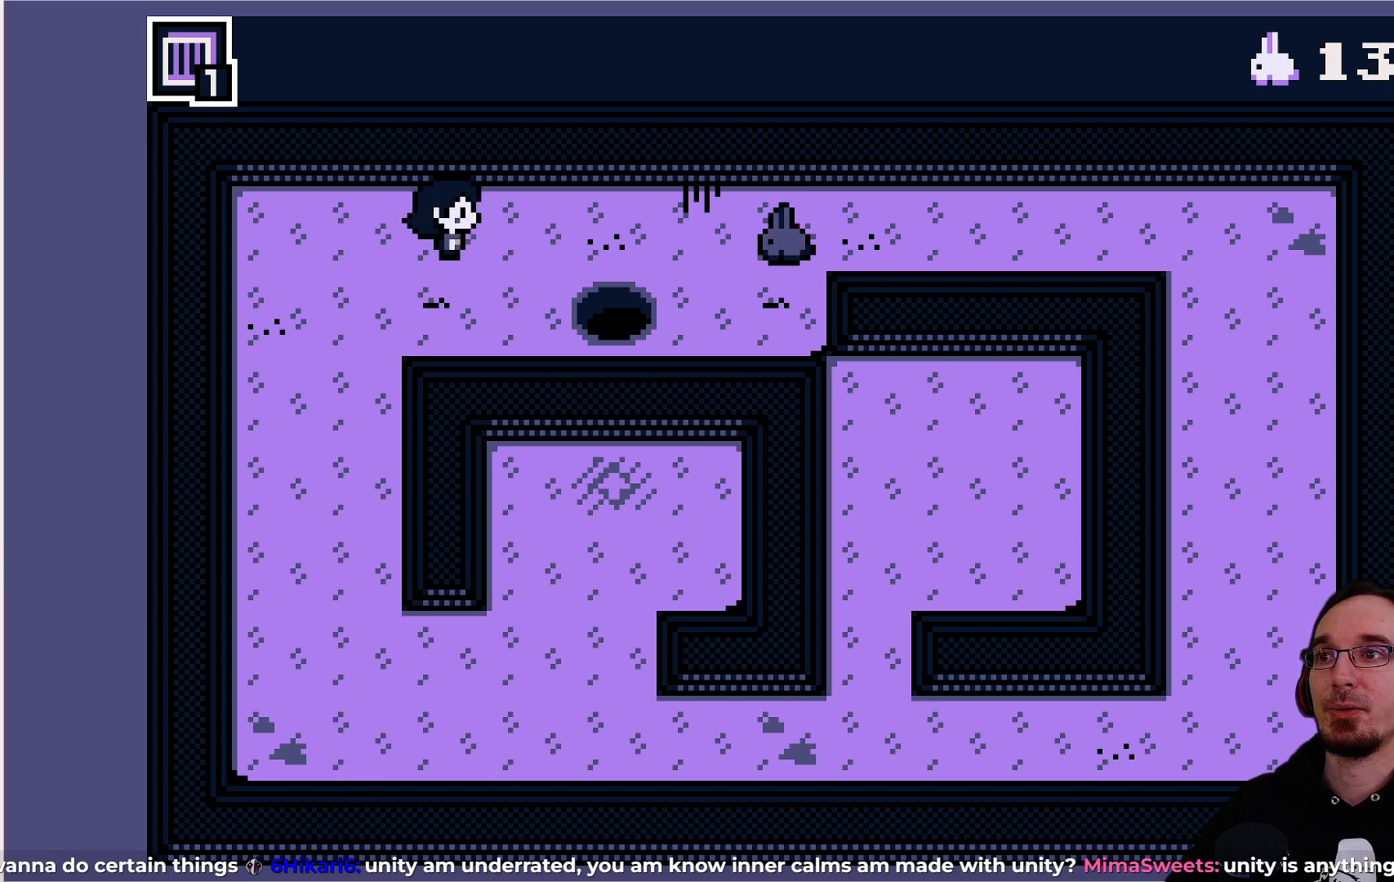
{"buttons": ["DPAD_LEFT"], "left_stick": "center", "events": [[467, "DPAD_LEFT", "down"]]}
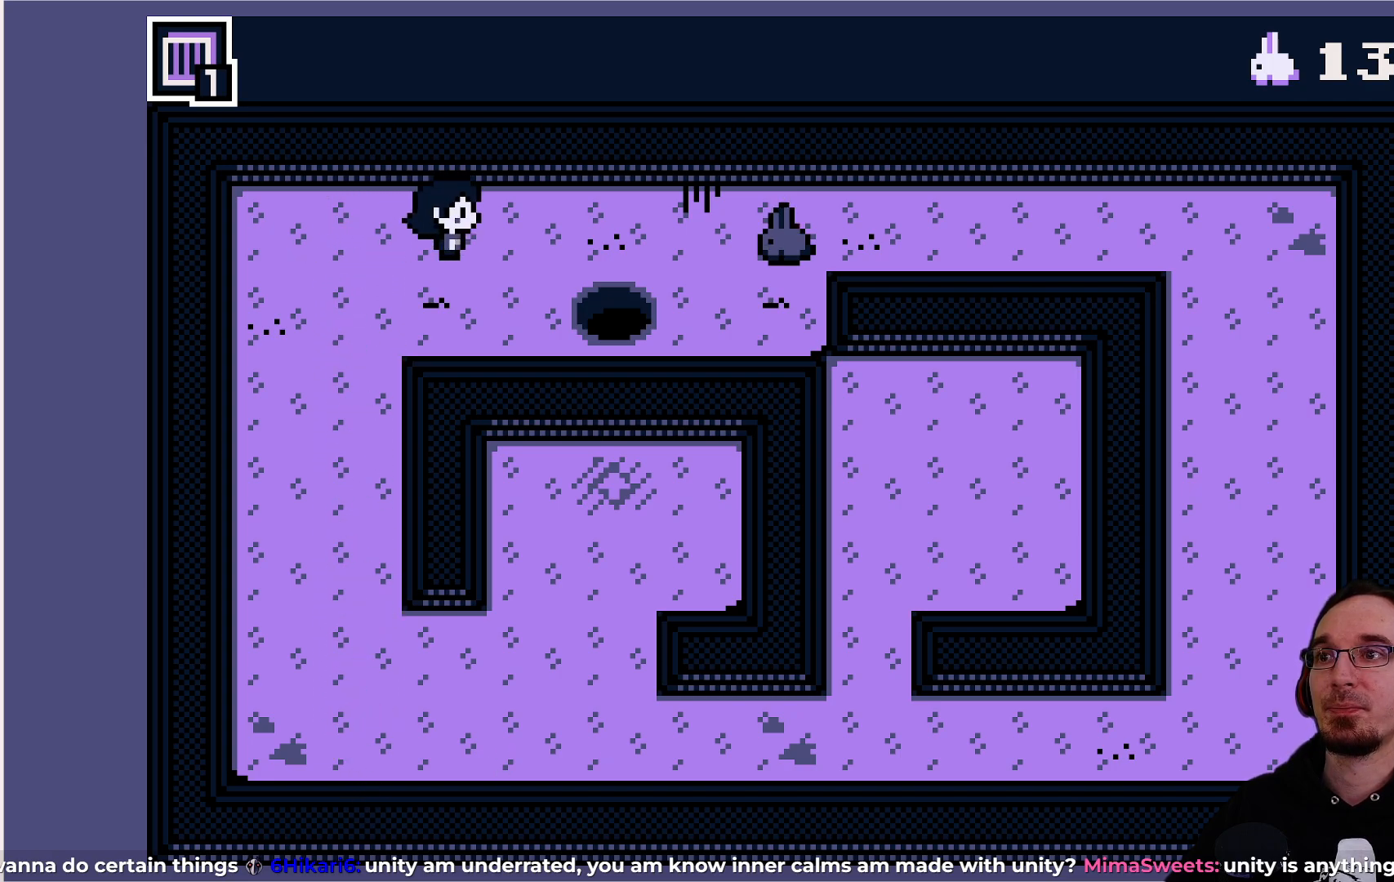
{"buttons": [], "left_stick": "center", "events": [[117, "DPAD_LEFT", "up"]]}
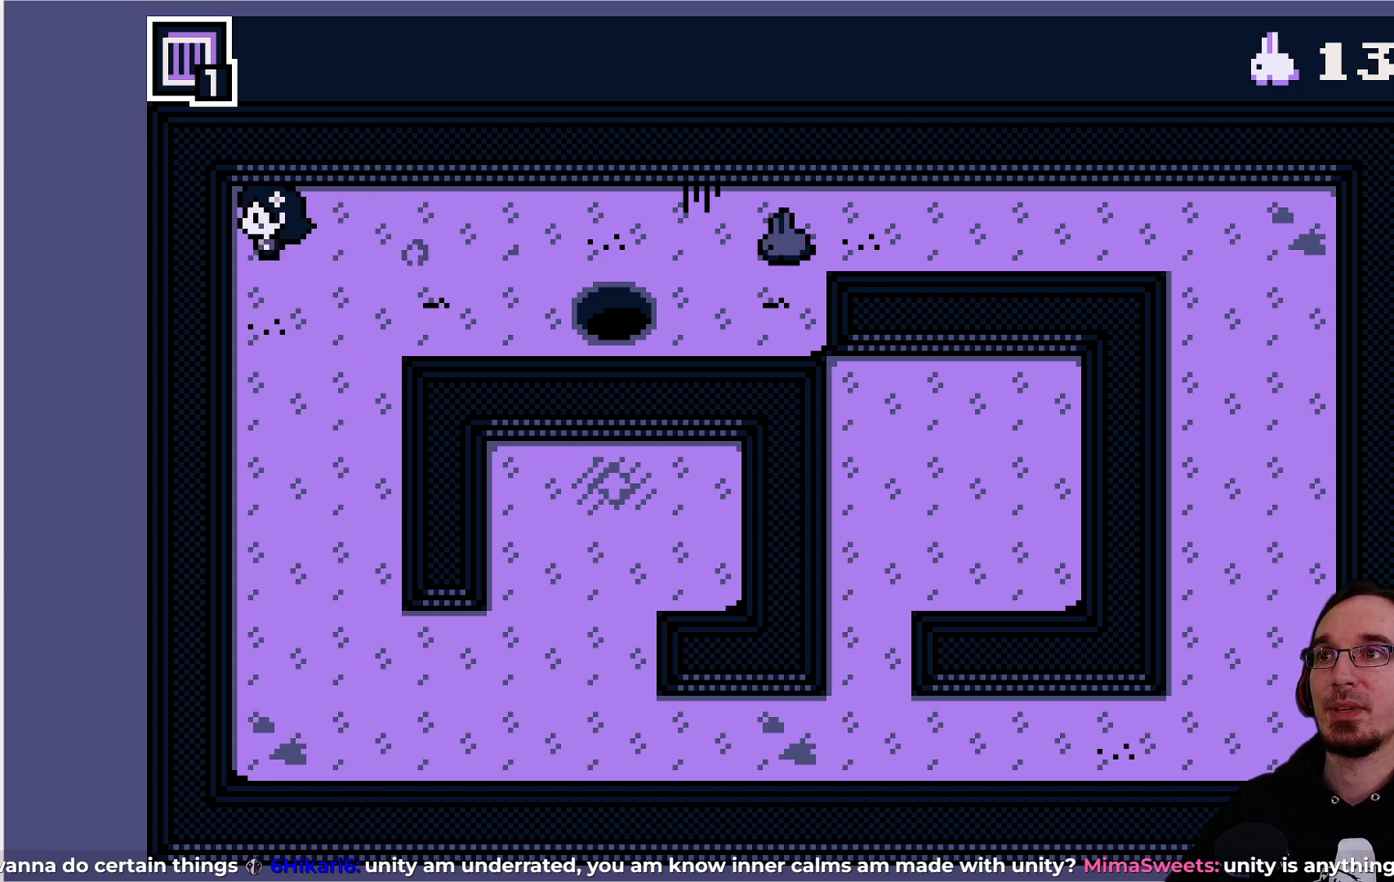
{"buttons": ["DPAD_DOWN"], "left_stick": "center", "events": [[183, "DPAD_DOWN", "down"]]}
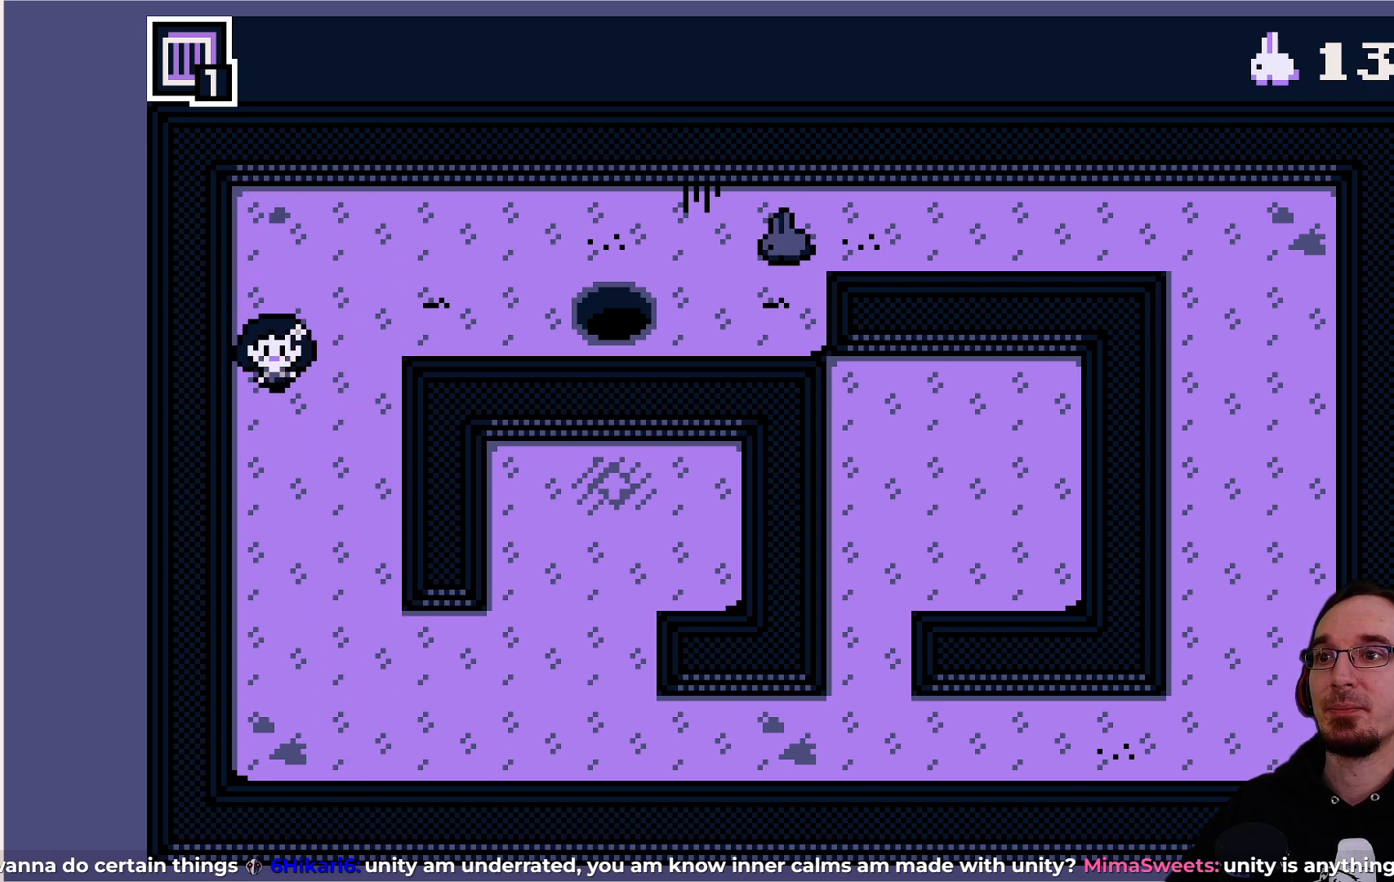
{"buttons": ["DPAD_DOWN"], "left_stick": "center", "events": []}
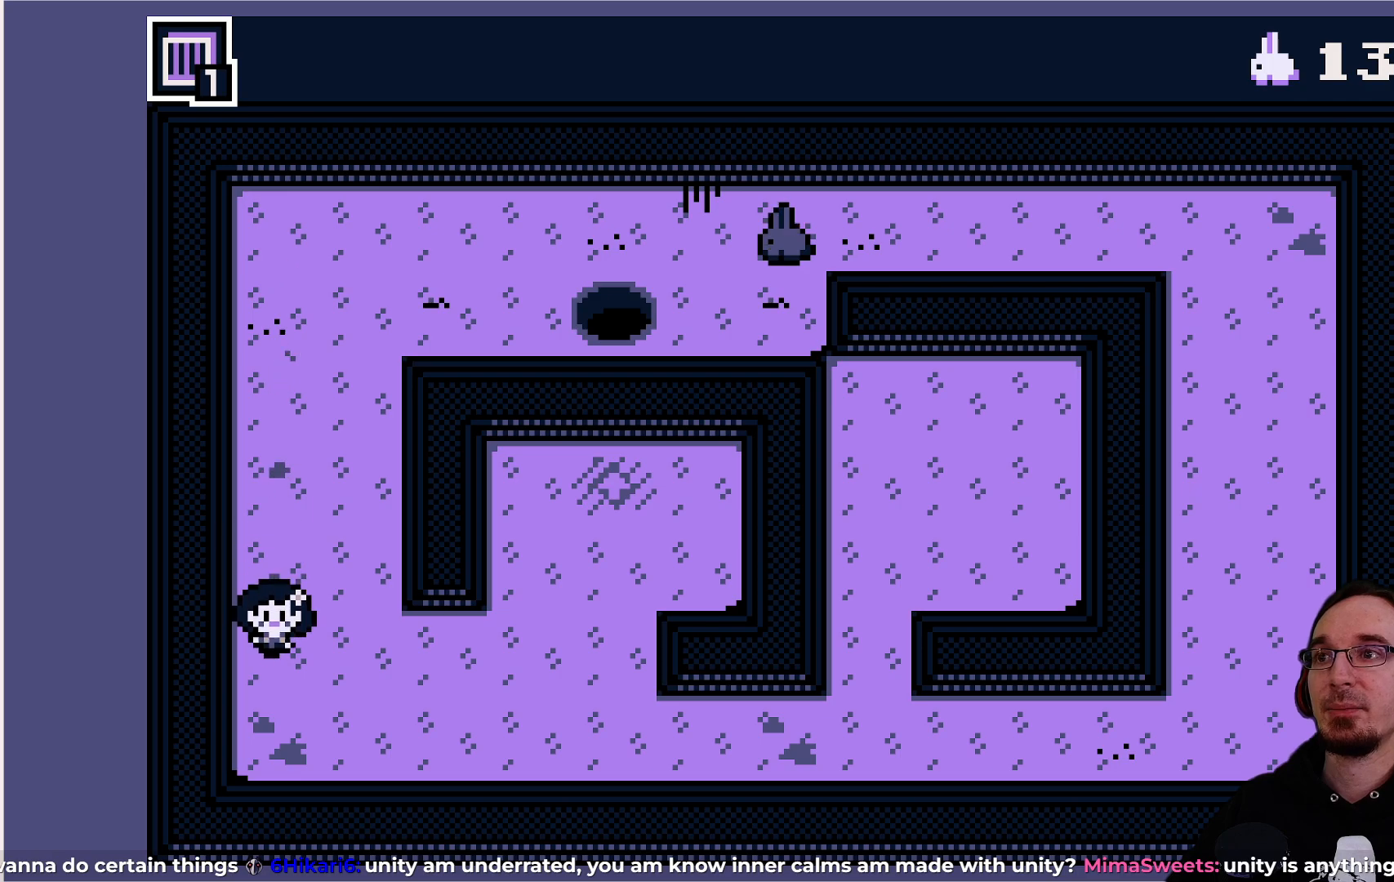
{"buttons": ["DPAD_RIGHT"], "left_stick": "center", "events": [[133, "DPAD_DOWN", "up"], [183, "DPAD_RIGHT", "down"]]}
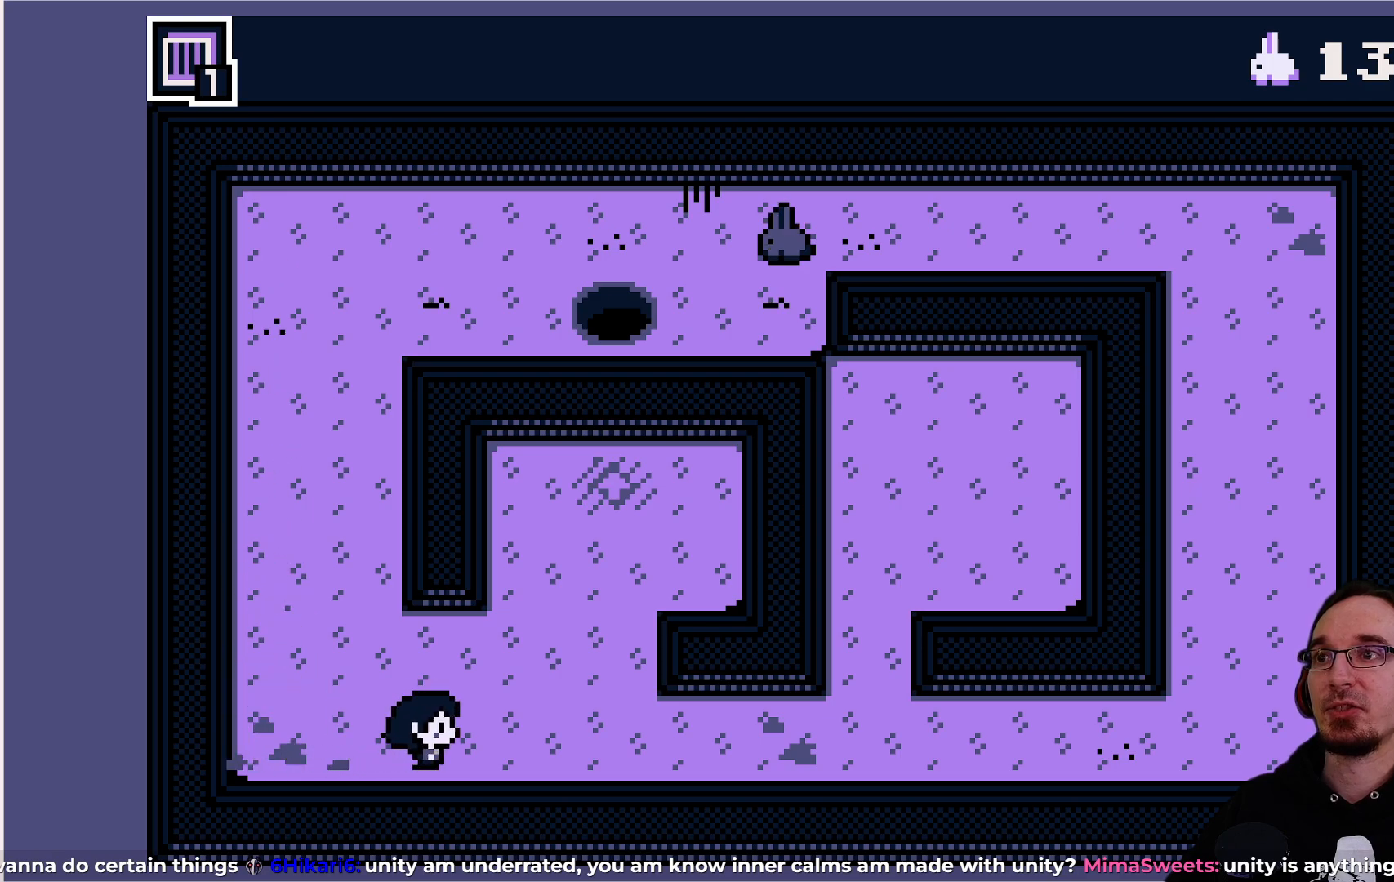
{"buttons": ["DPAD_UP"], "left_stick": "center", "events": [[217, "DPAD_RIGHT", "up"], [433, "DPAD_UP", "down"]]}
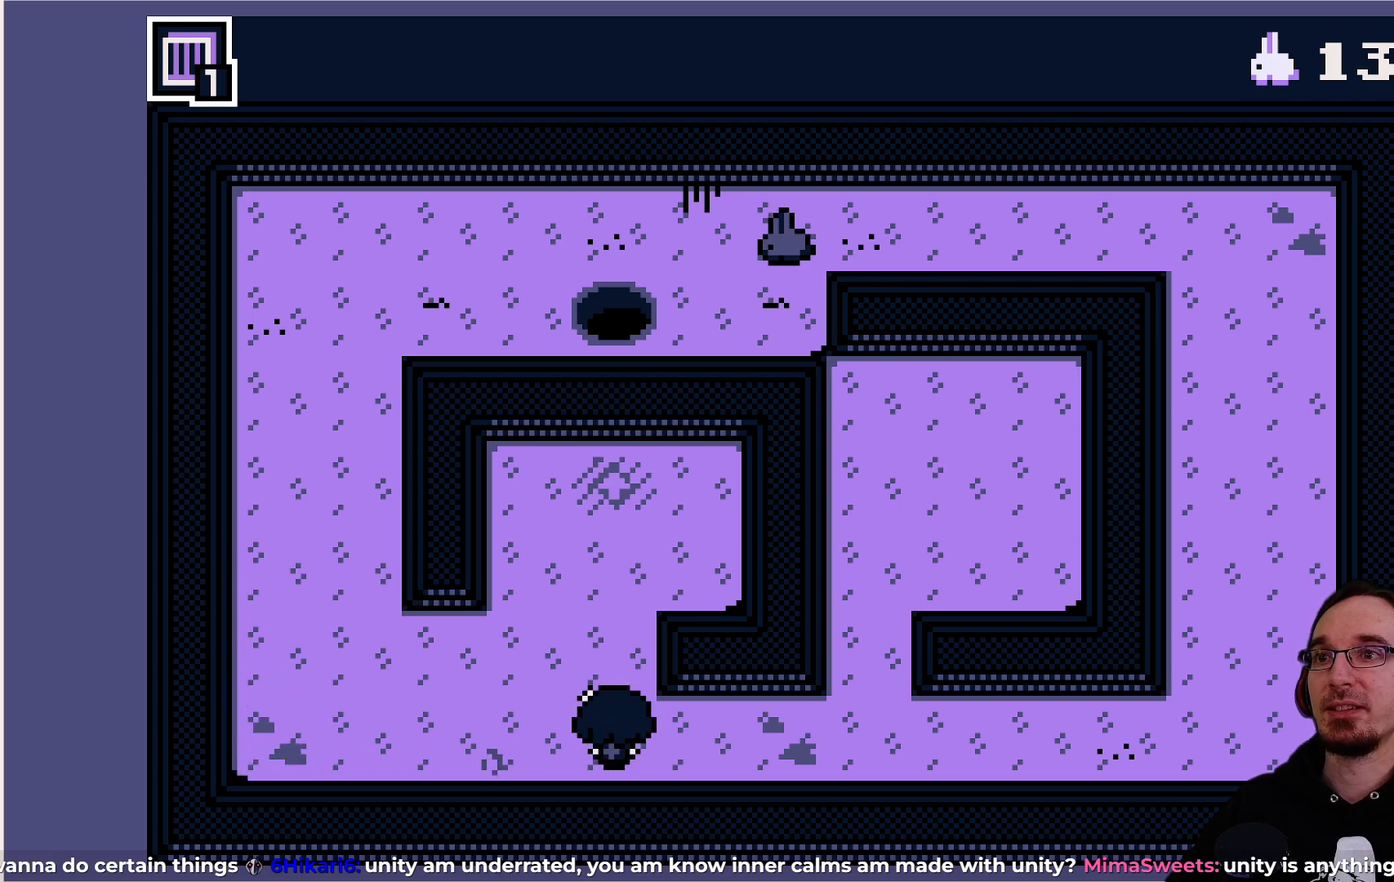
{"buttons": [], "left_stick": "center", "events": [[167, "DPAD_UP", "up"]]}
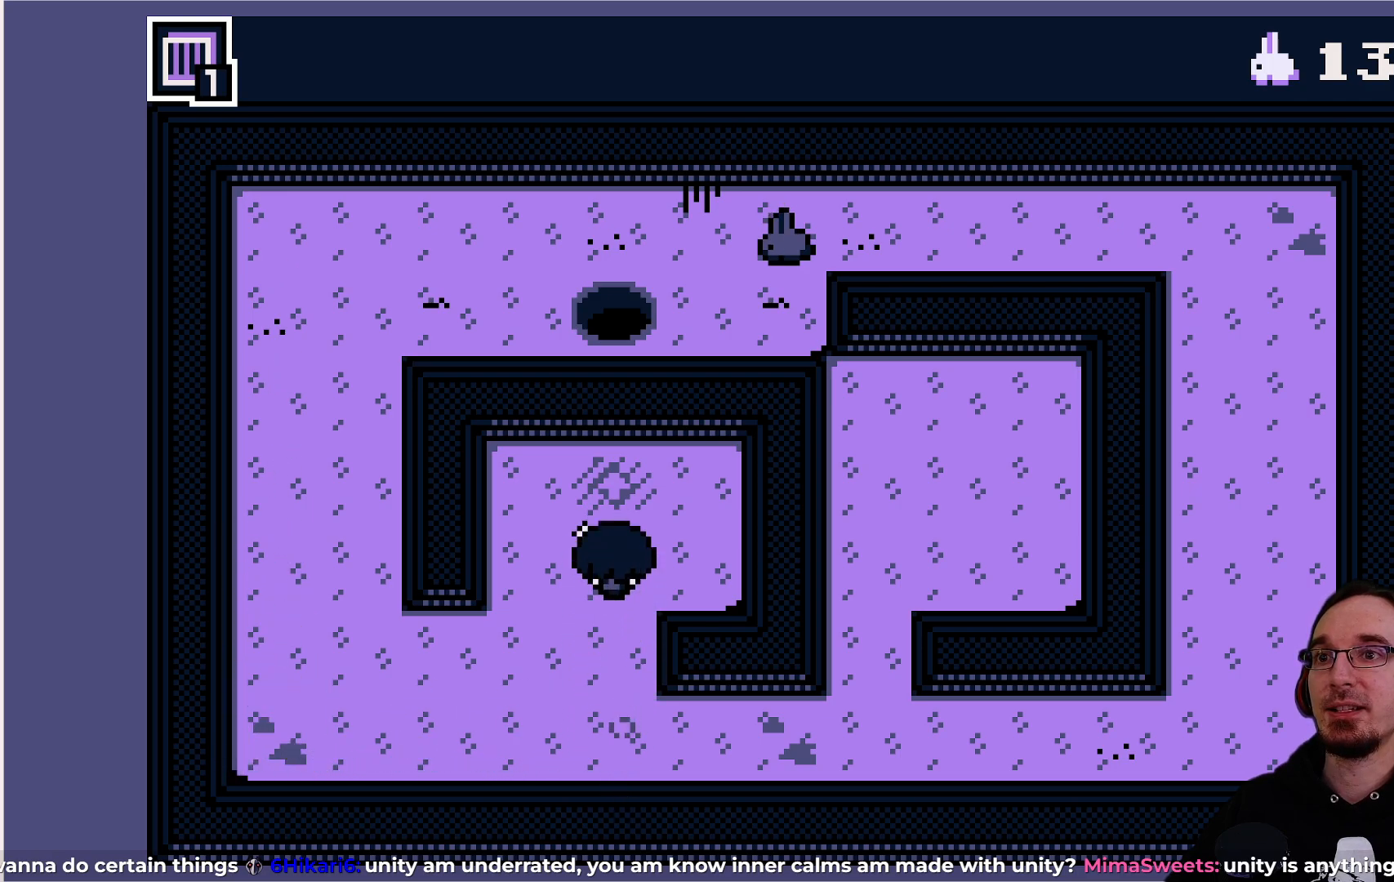
{"buttons": ["DPAD_DOWN"], "left_stick": "center", "events": [[233, "DPAD_DOWN", "down"]]}
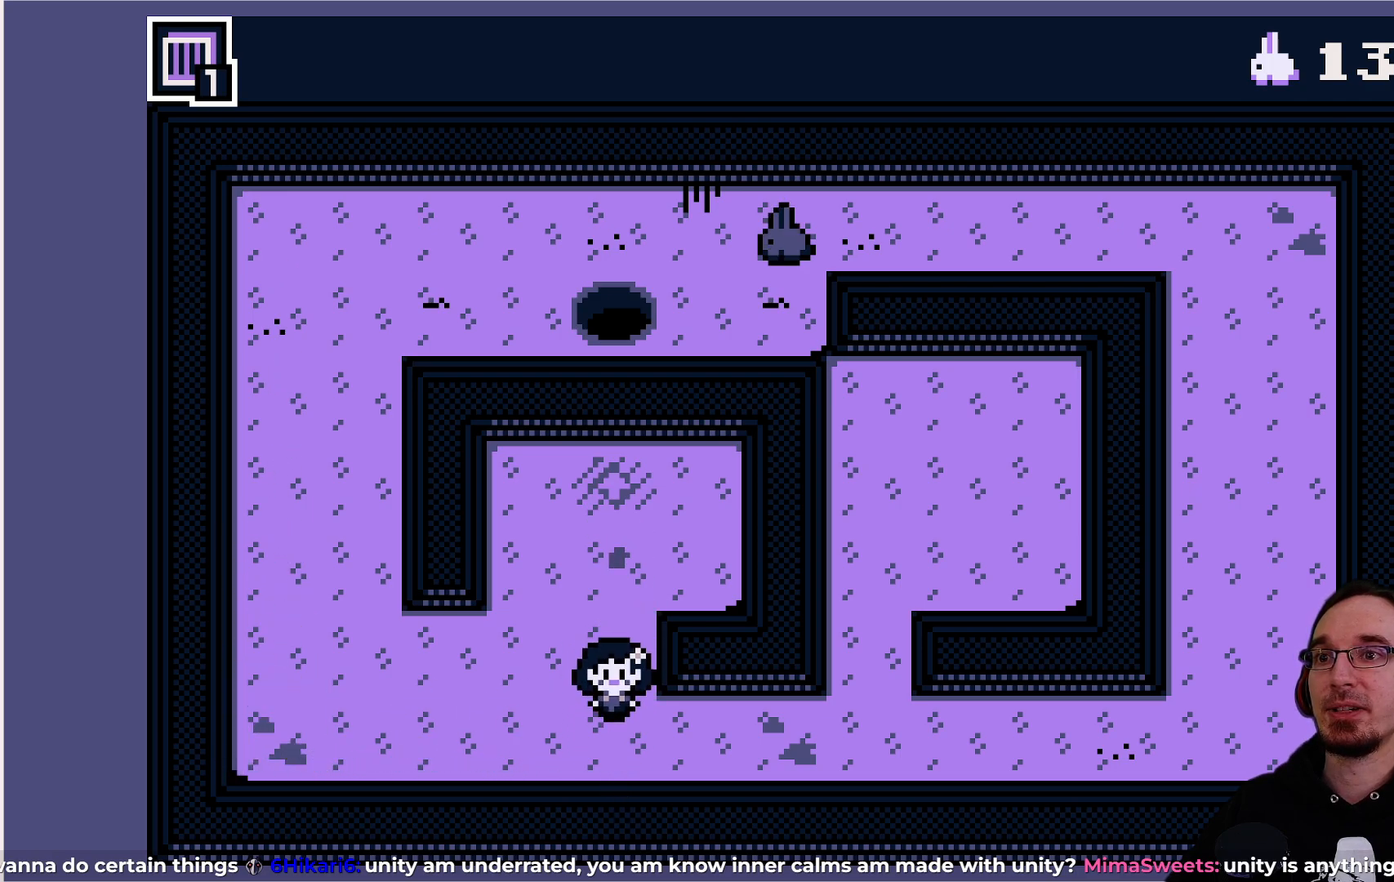
{"buttons": ["DPAD_RIGHT"], "left_stick": "center", "events": [[33, "DPAD_DOWN", "up"], [167, "DPAD_RIGHT", "down"]]}
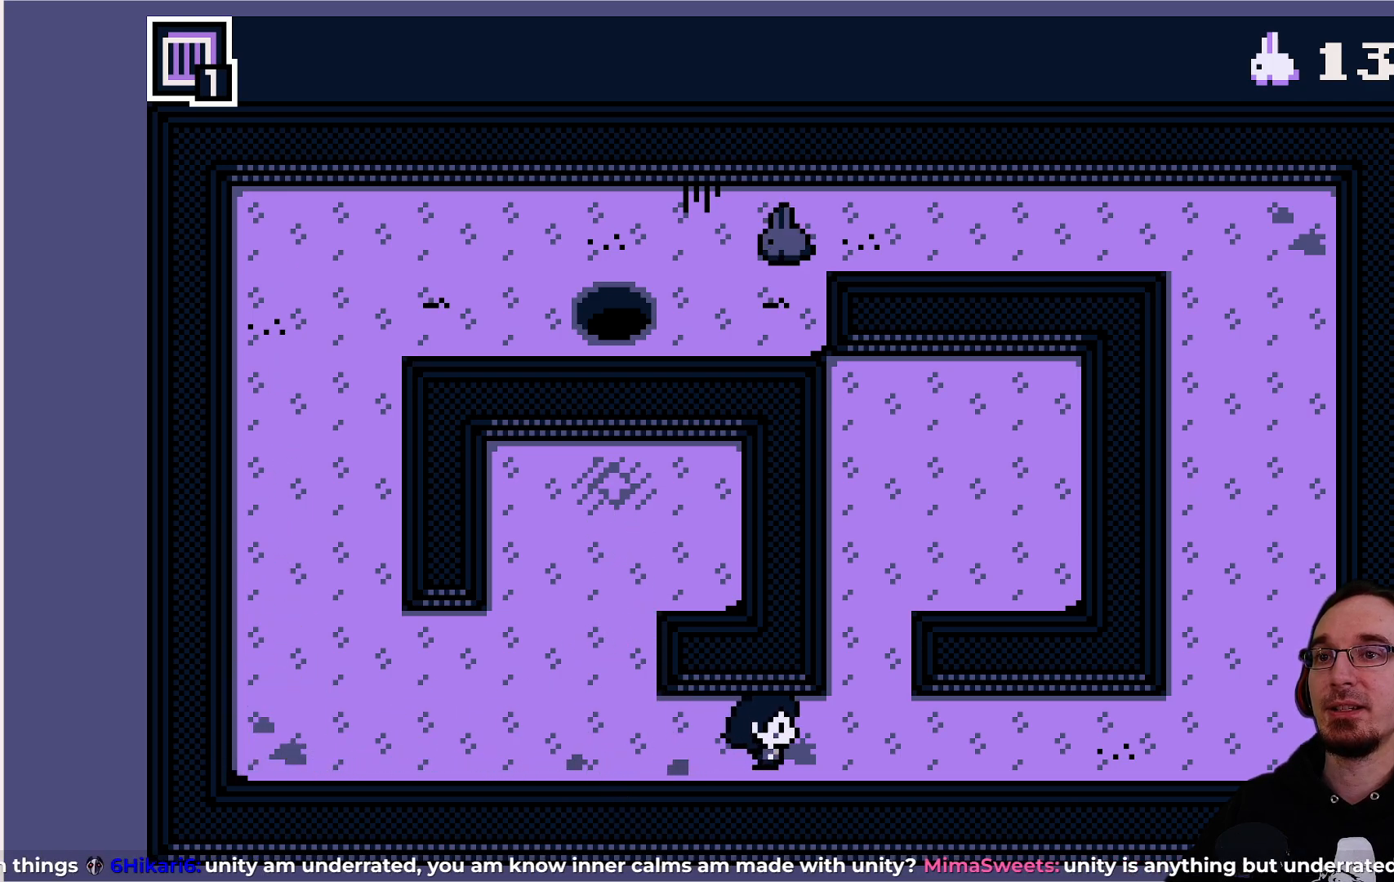
{"buttons": [], "left_stick": "center", "events": [[133, "DPAD_RIGHT", "up"], [133, "DPAD_UP", "down"], [250, "DPAD_UP", "up"]]}
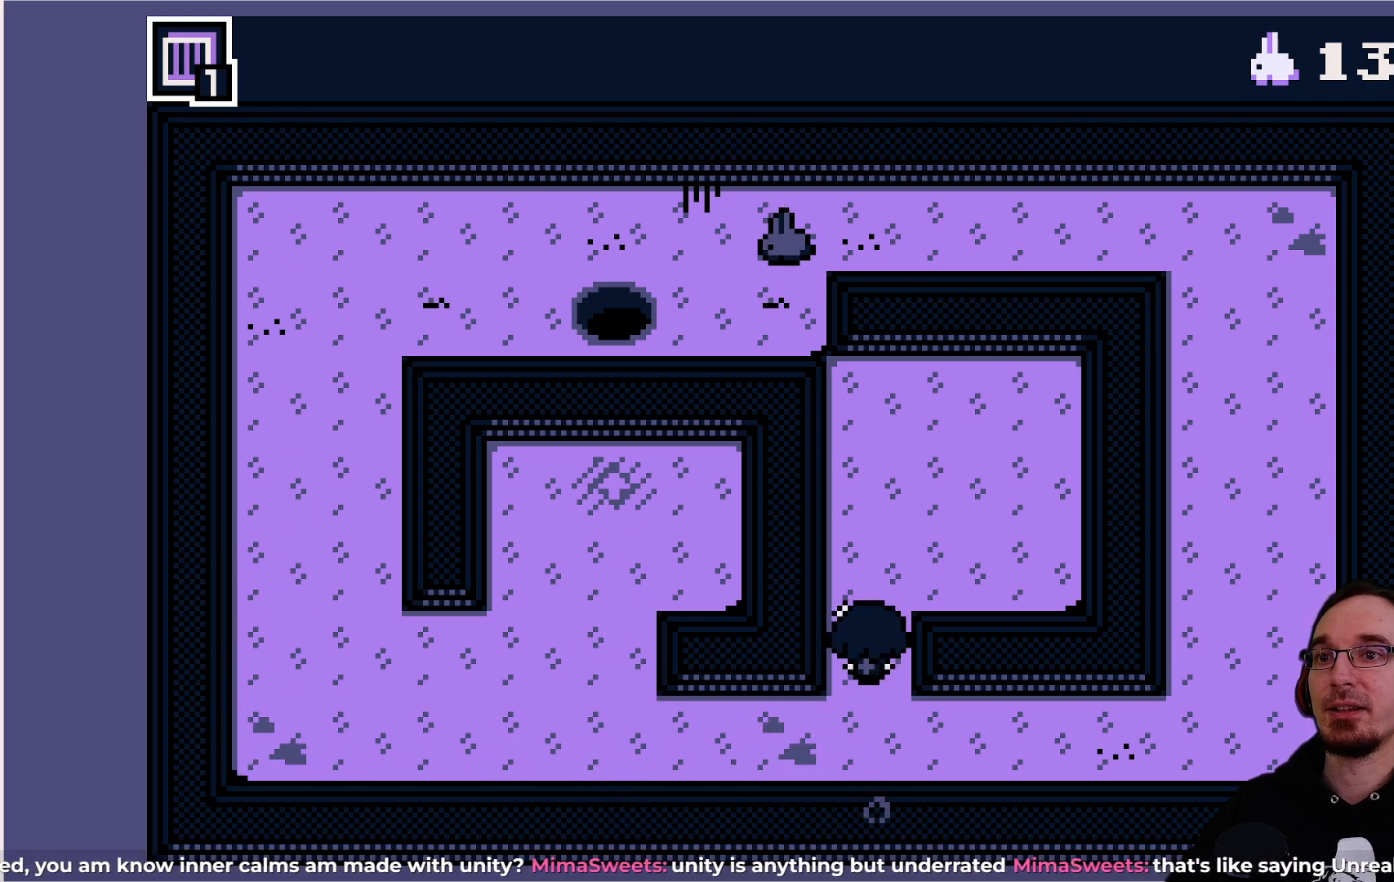
{"buttons": [], "left_stick": "center", "events": [[17, "DPAD_DOWN", "down"], [133, "DPAD_DOWN", "up"], [317, "DPAD_RIGHT", "down"], [350, "DPAD_RIGHT", "up"]]}
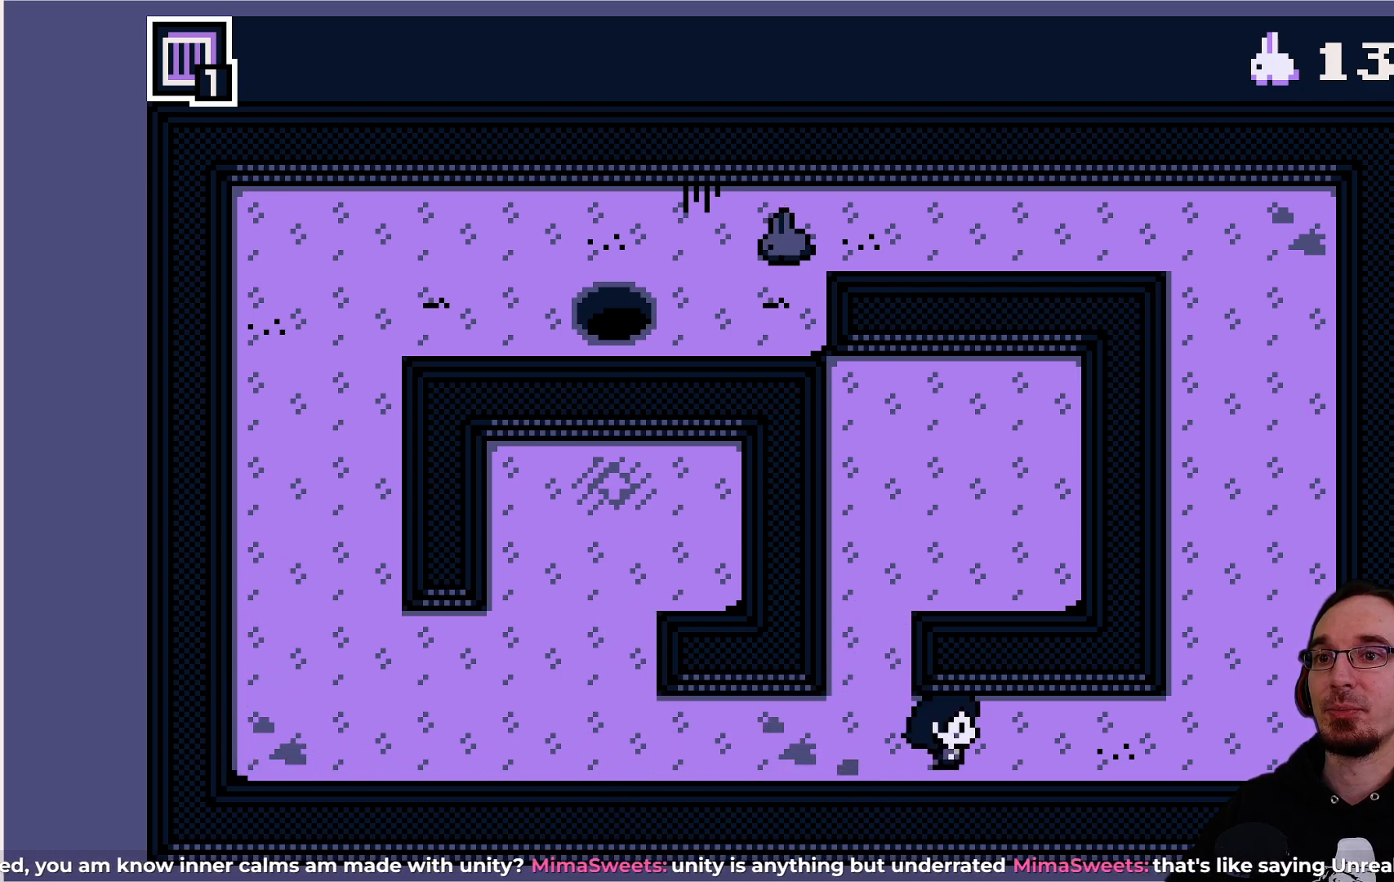
{"buttons": [], "left_stick": "center", "events": []}
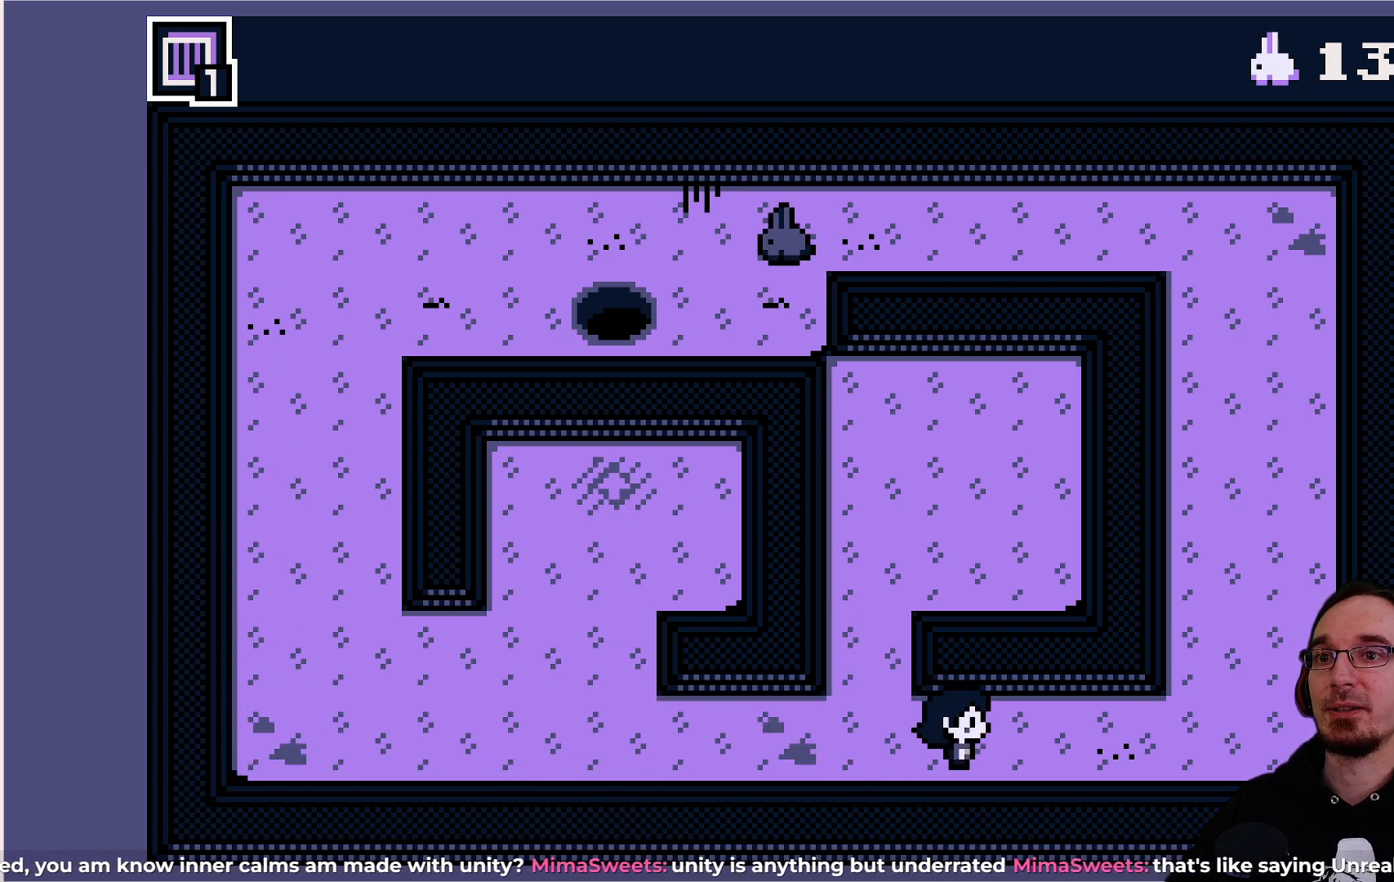
{"buttons": ["DPAD_RIGHT"], "left_stick": "center", "events": [[50, "CROSS", "down"], [183, "CROSS", "up"], [317, "DPAD_RIGHT", "down"]]}
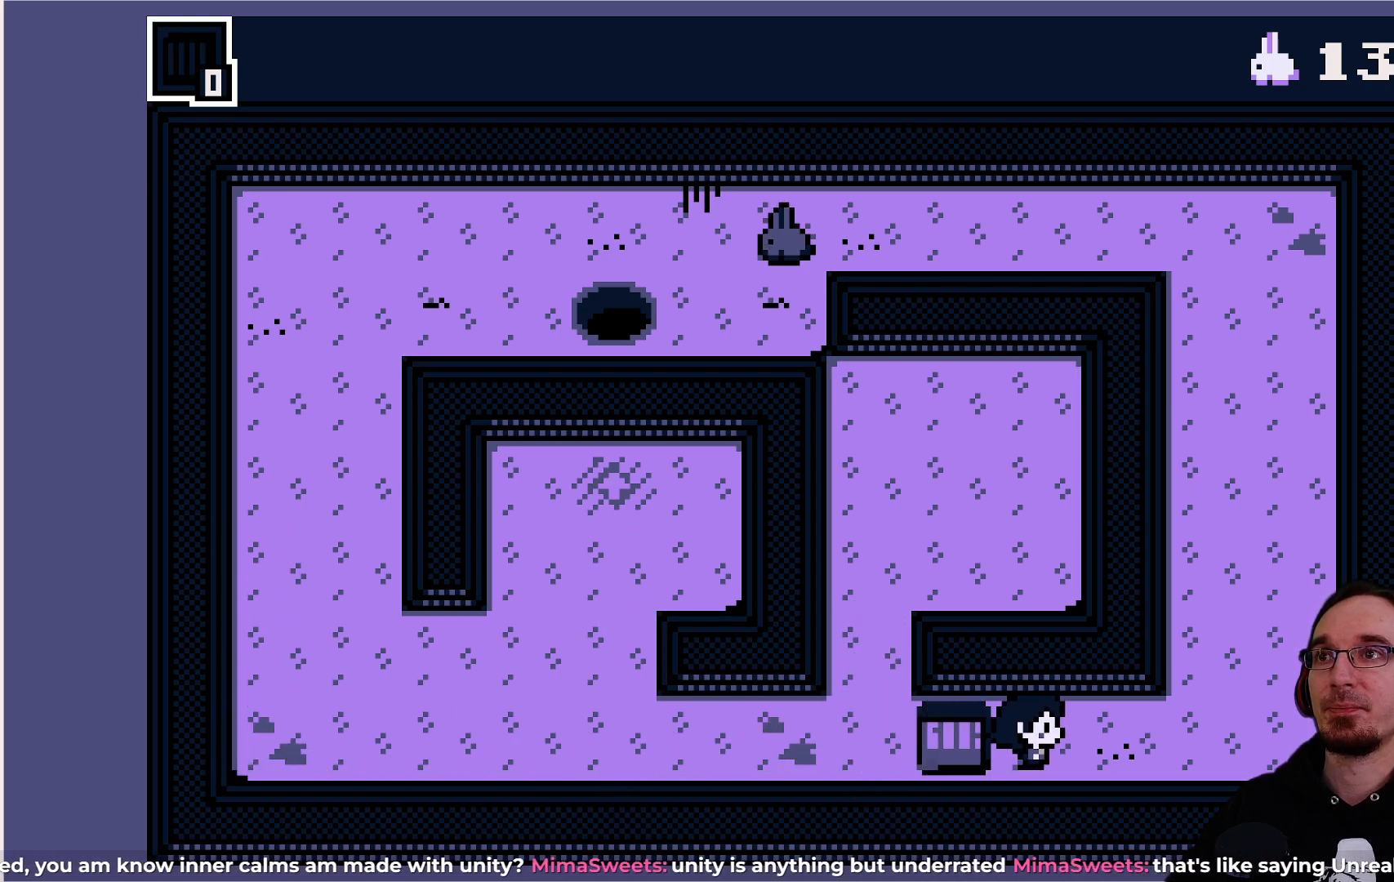
{"buttons": ["DPAD_UP"], "left_stick": "center", "events": [[267, "DPAD_RIGHT", "up"], [283, "DPAD_UP", "down"]]}
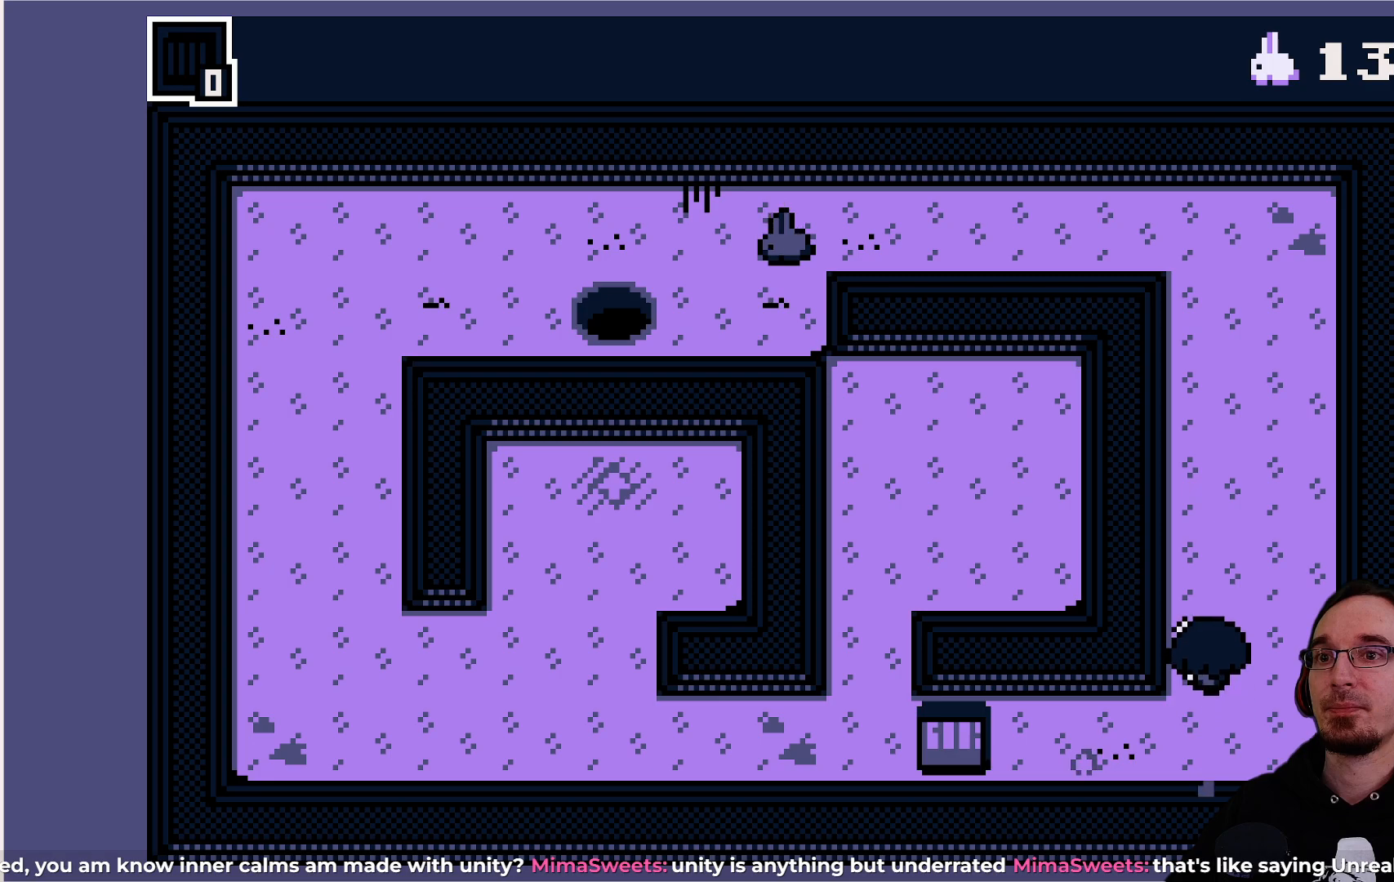
{"buttons": ["DPAD_UP"], "left_stick": "center", "events": []}
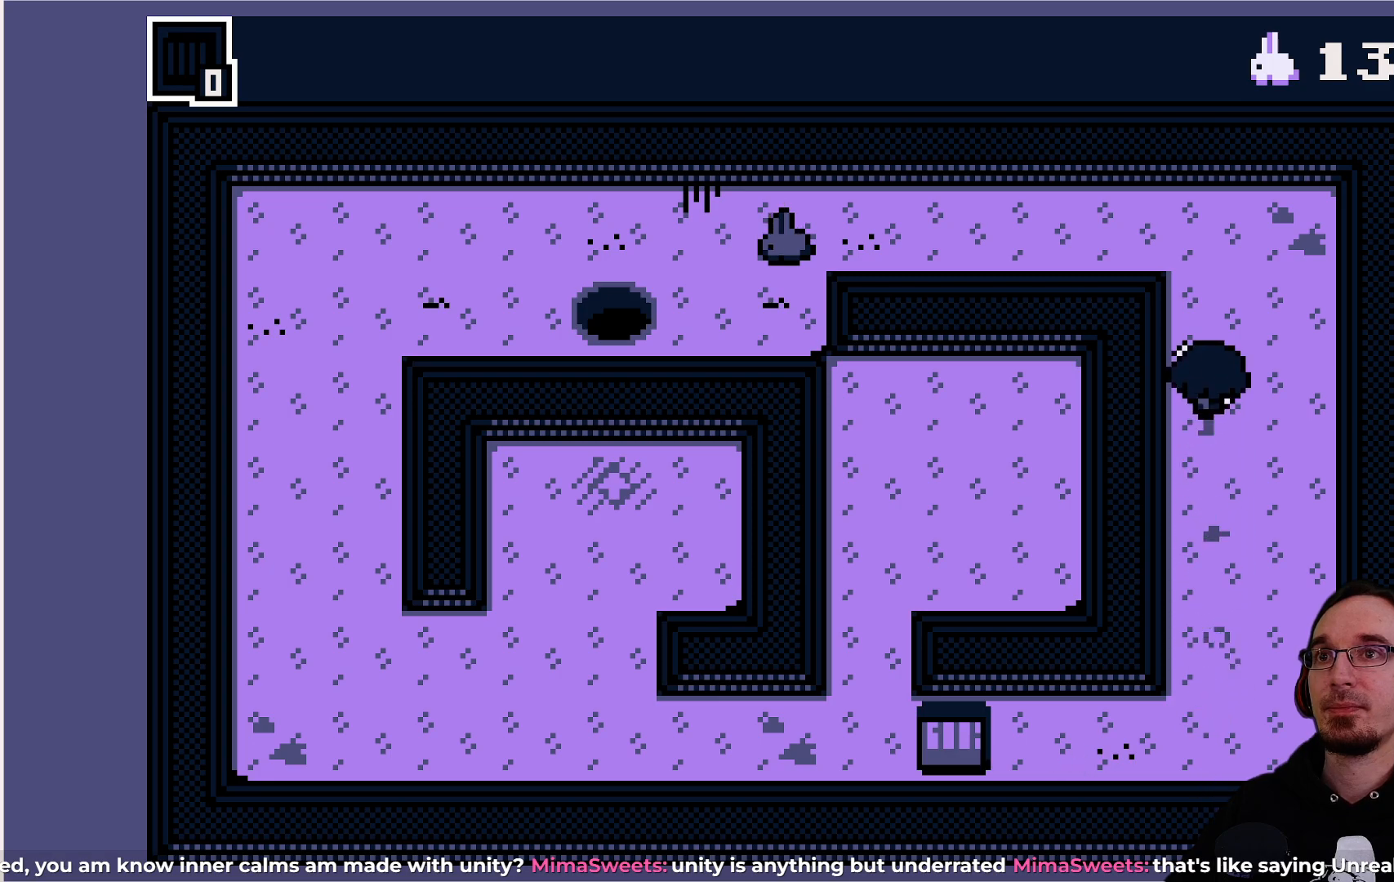
{"buttons": ["DPAD_LEFT"], "left_stick": "center", "events": [[217, "DPAD_LEFT", "down"], [217, "DPAD_UP", "up"]]}
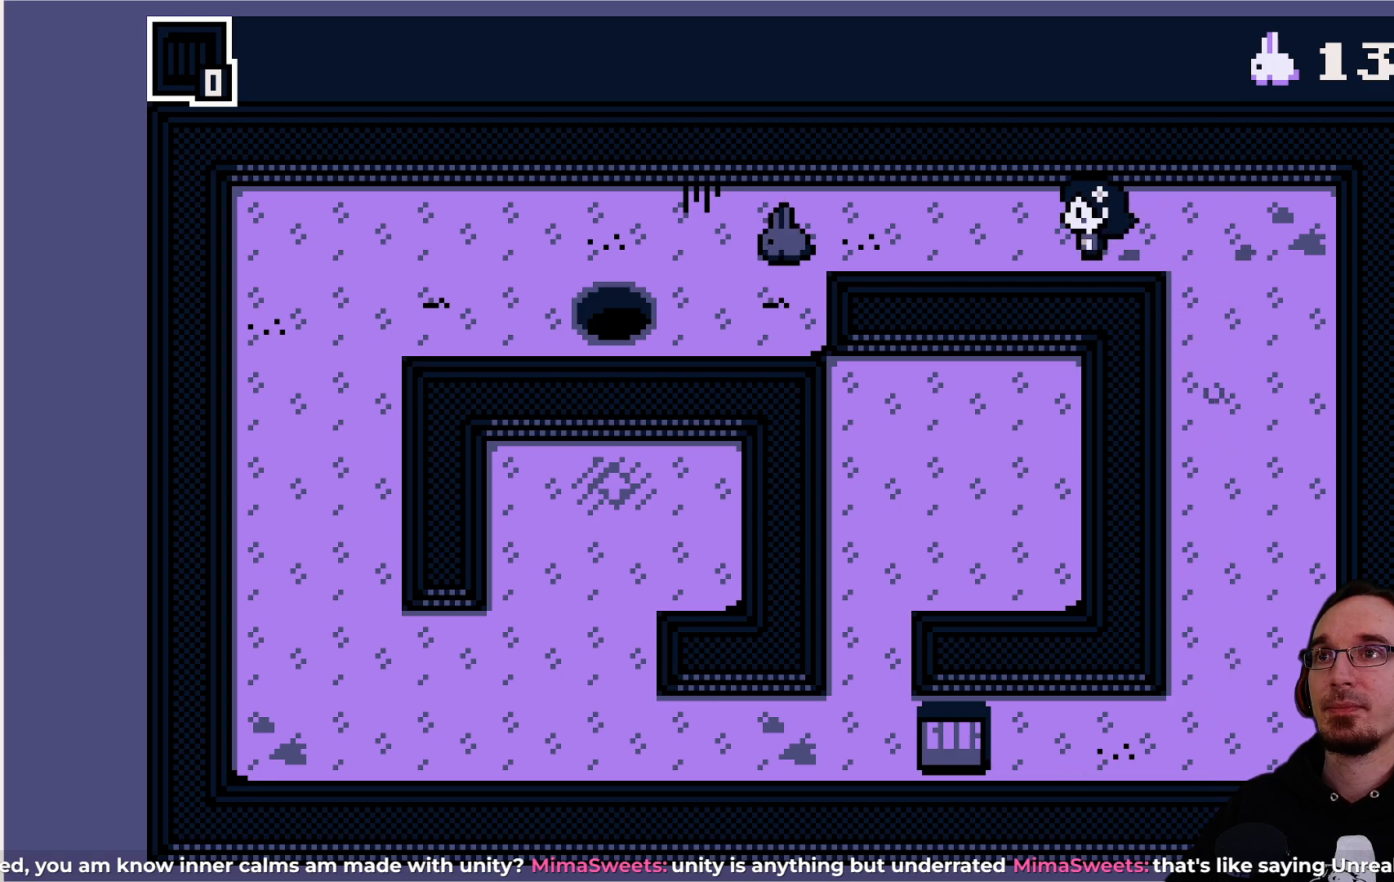
{"buttons": ["DPAD_LEFT"], "left_stick": "center", "events": []}
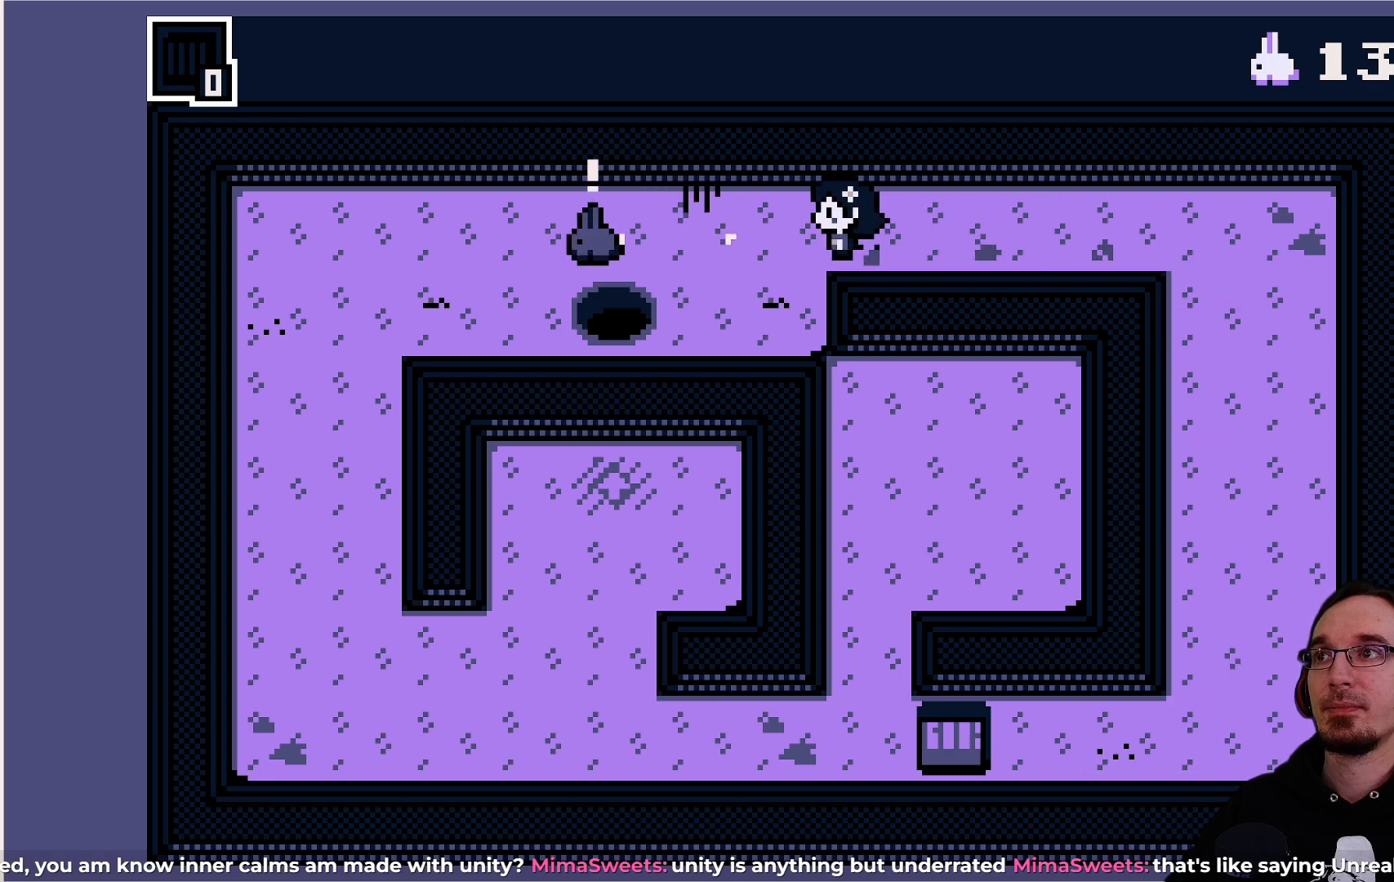
{"buttons": ["DPAD_LEFT"], "left_stick": "center", "events": []}
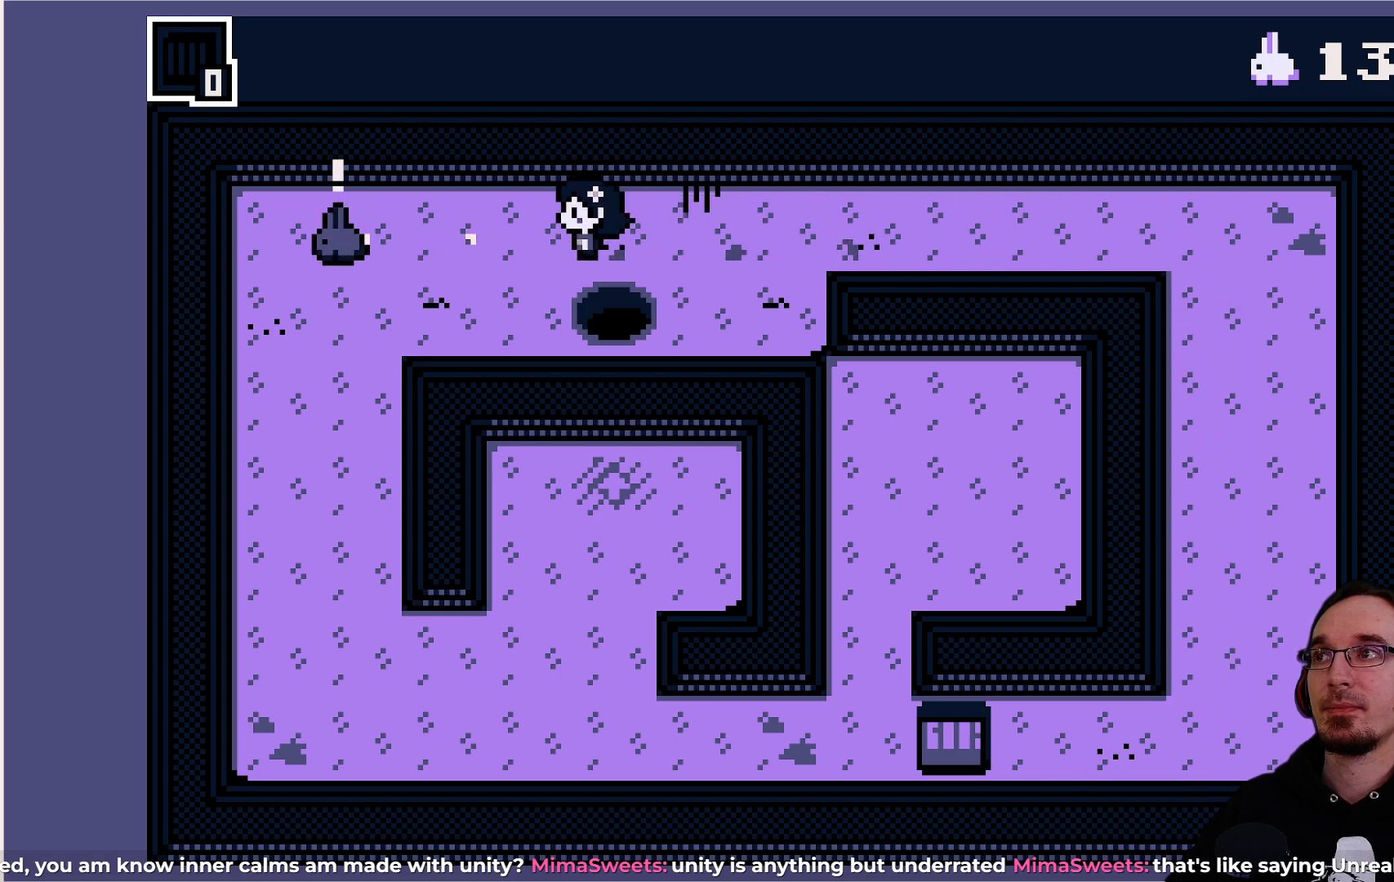
{"buttons": ["DPAD_LEFT"], "left_stick": "center", "events": []}
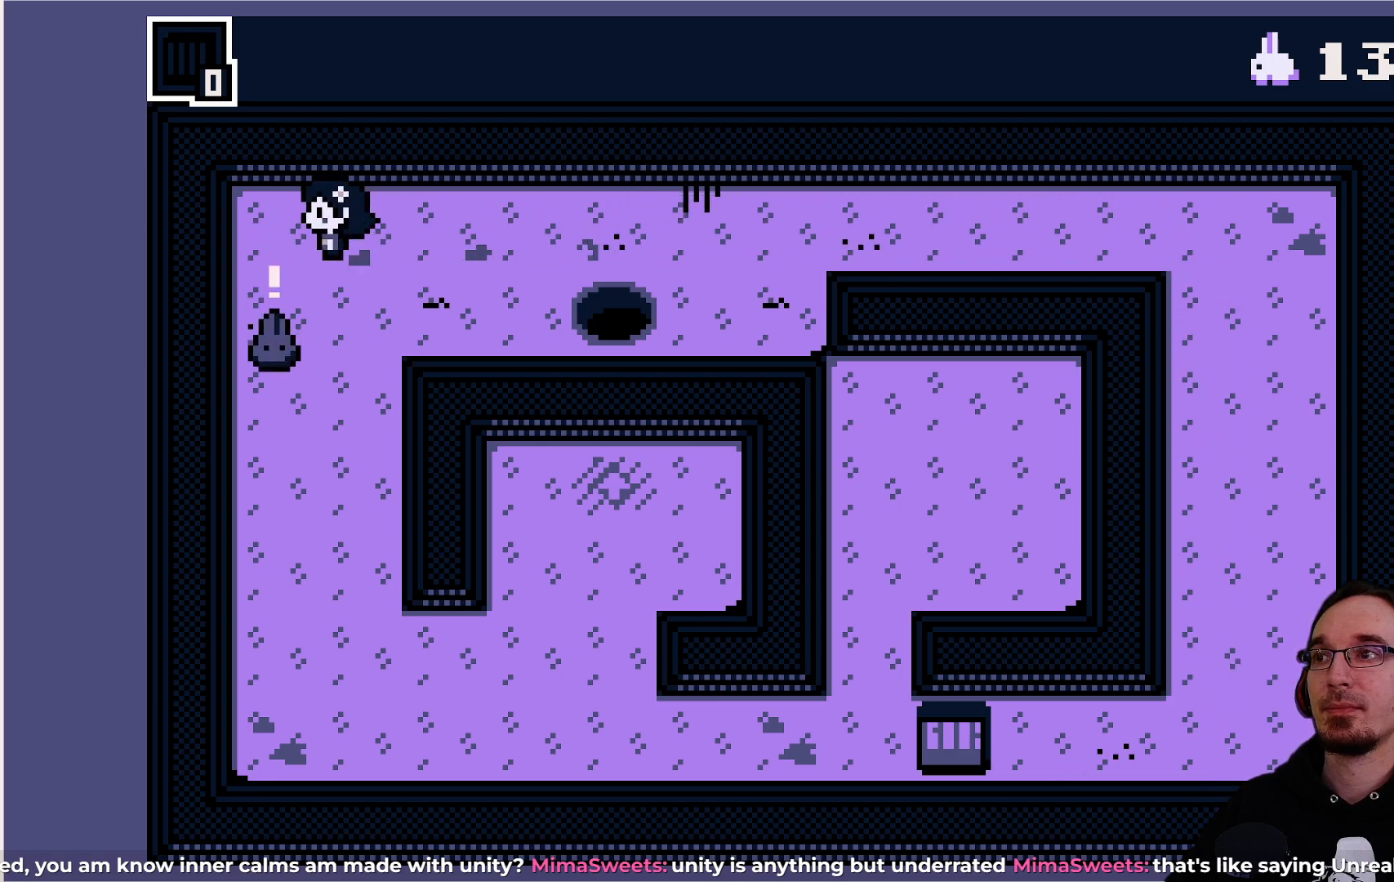
{"buttons": ["DPAD_DOWN"], "left_stick": "center", "events": [[67, "DPAD_LEFT", "up"], [300, "DPAD_DOWN", "down"]]}
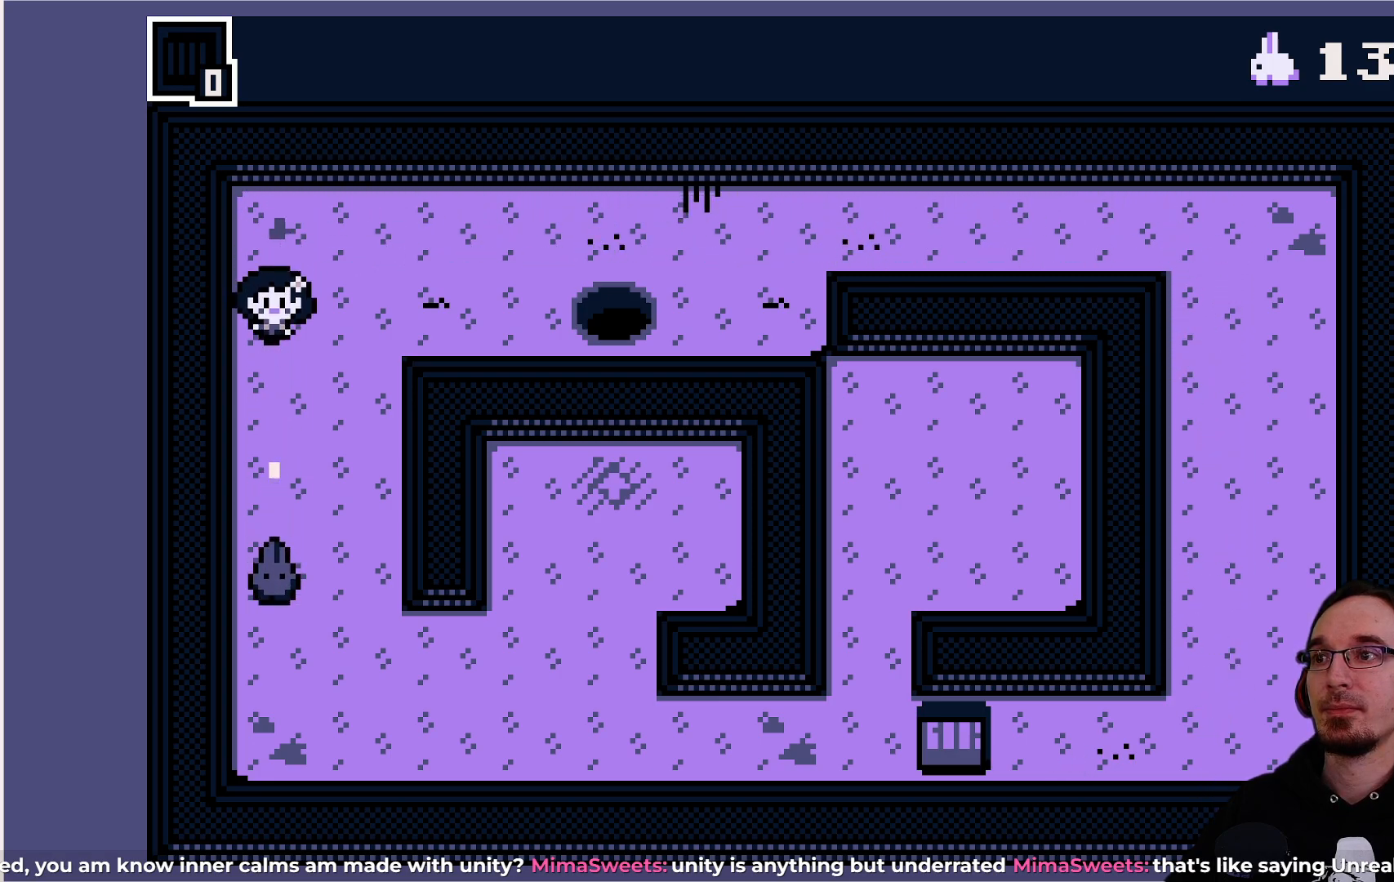
{"buttons": ["DPAD_DOWN"], "left_stick": "center", "events": []}
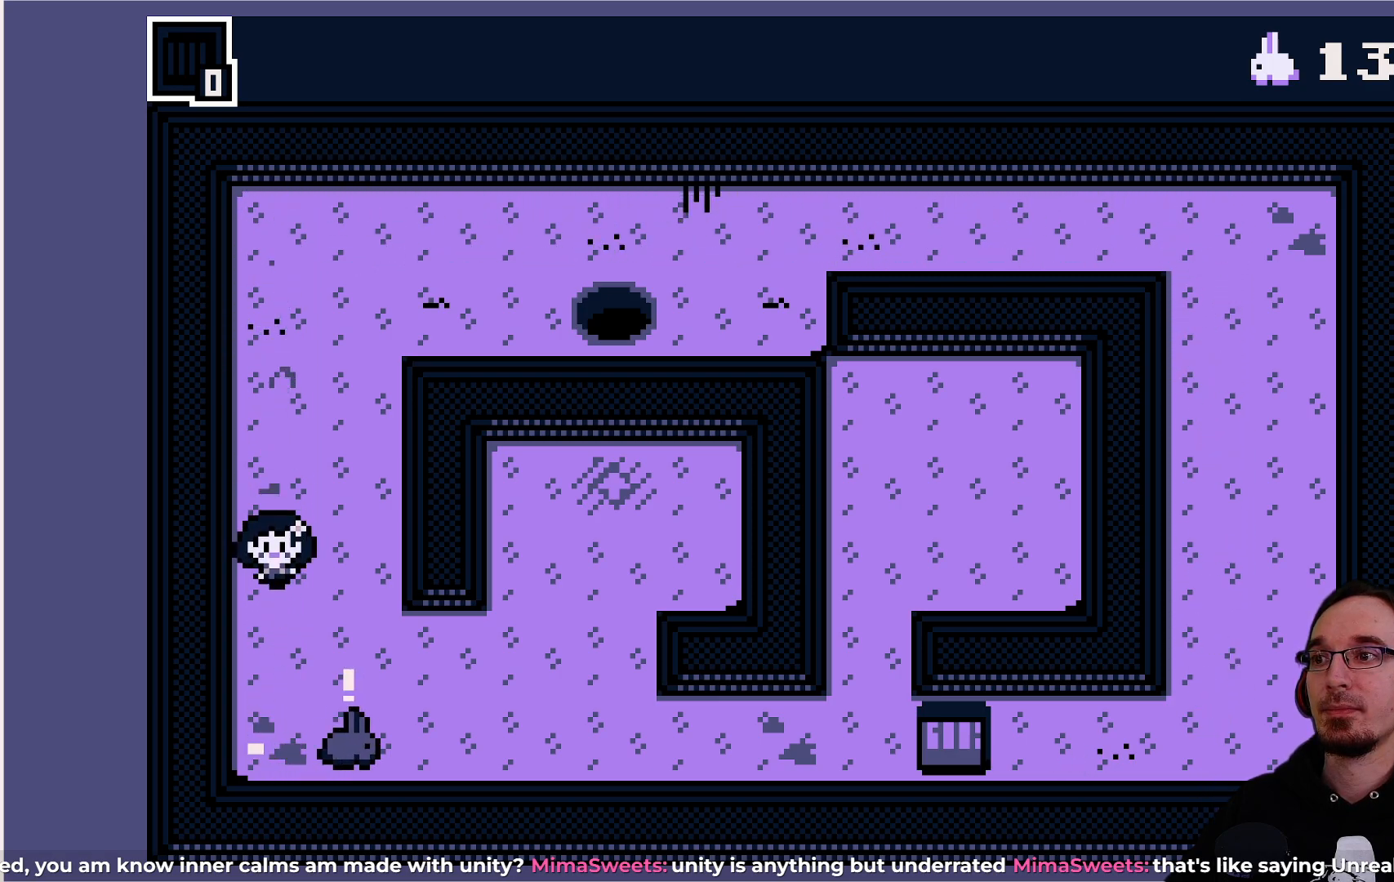
{"buttons": ["DPAD_RIGHT"], "left_stick": "center", "events": [[400, "DPAD_DOWN", "up"], [483, "DPAD_RIGHT", "down"]]}
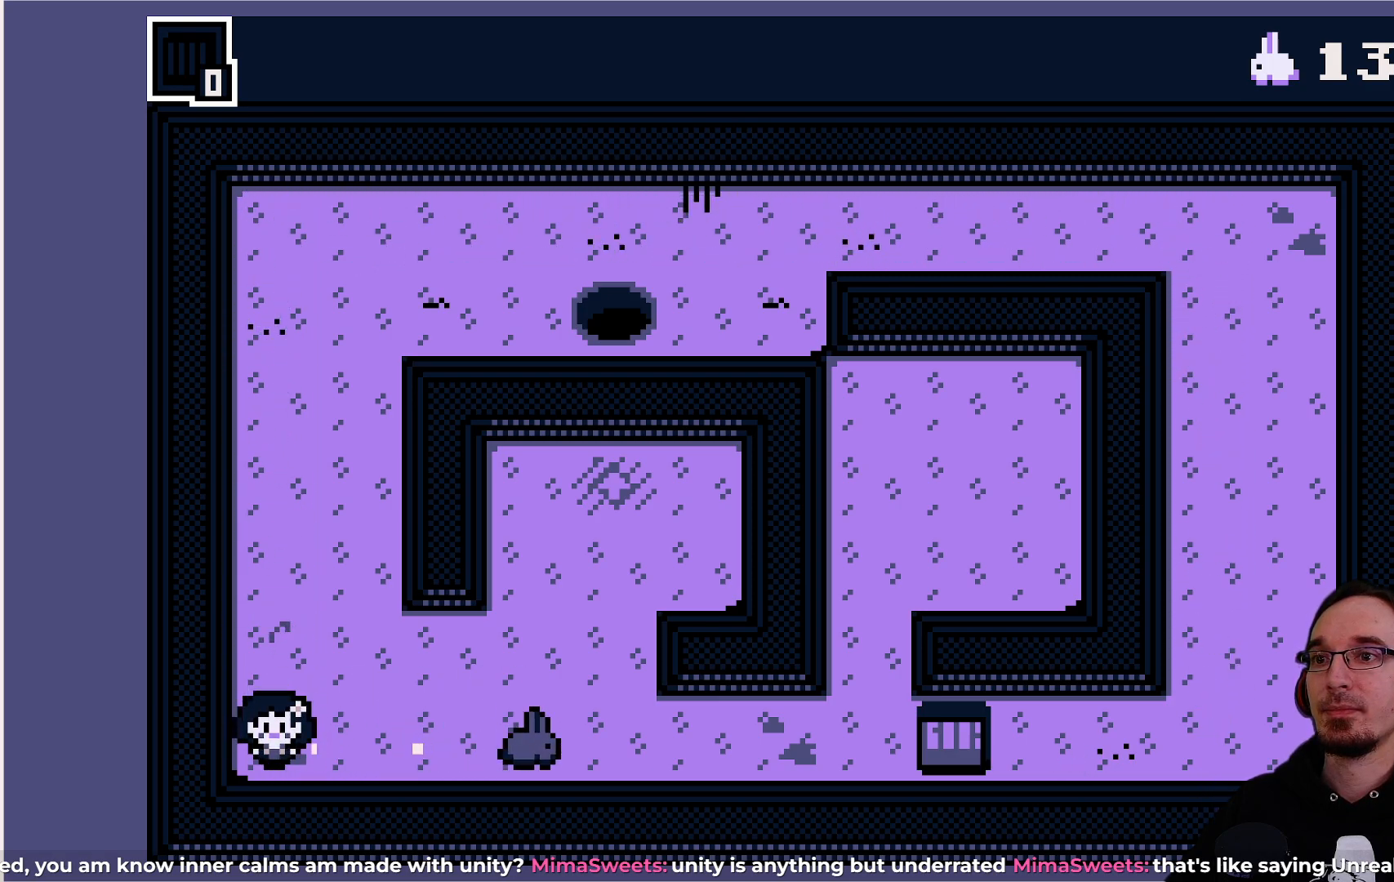
{"buttons": ["DPAD_RIGHT"], "left_stick": "center", "events": []}
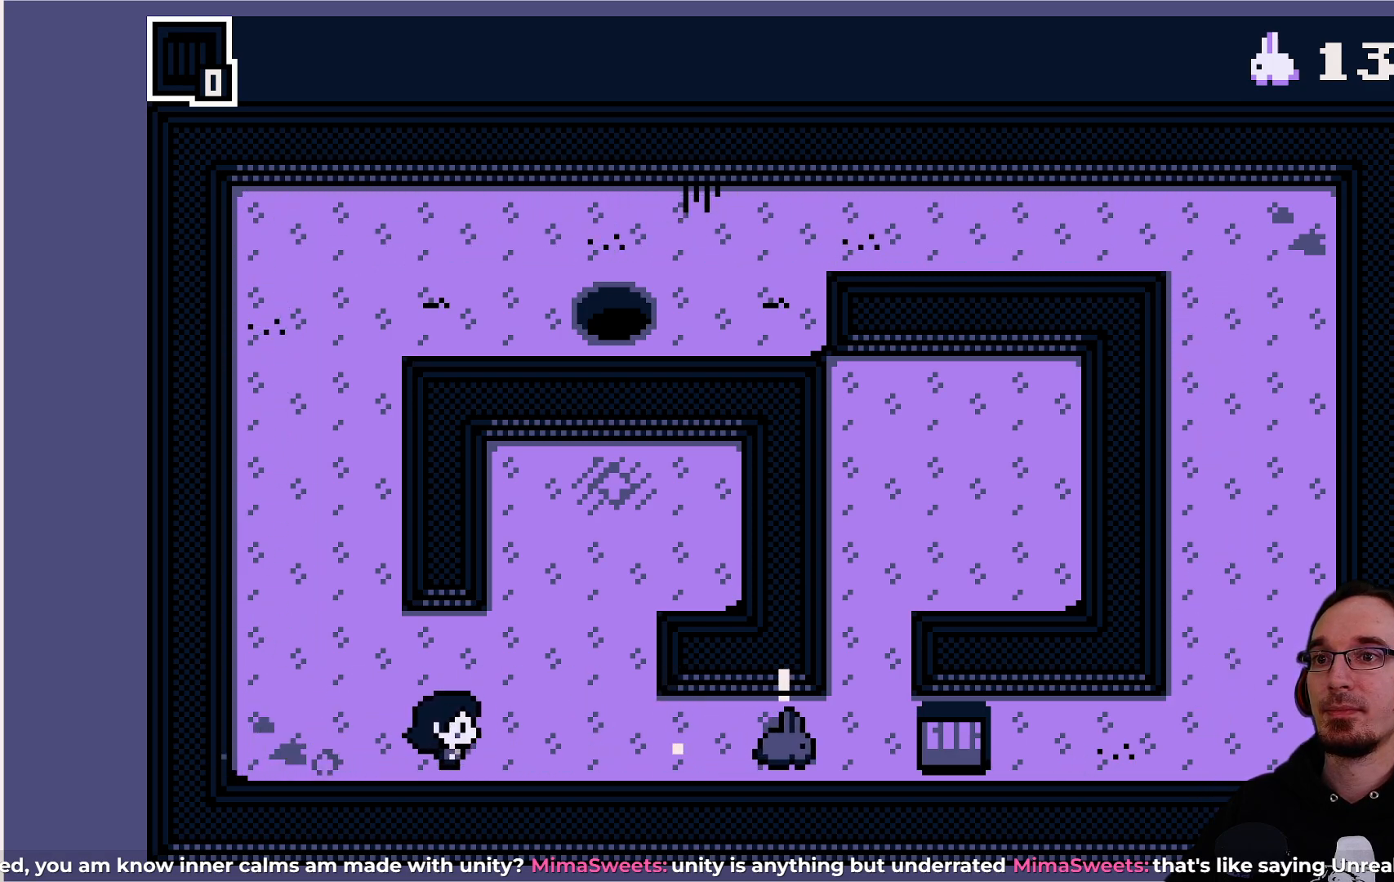
{"buttons": [], "left_stick": "center", "events": [[283, "DPAD_RIGHT", "up"]]}